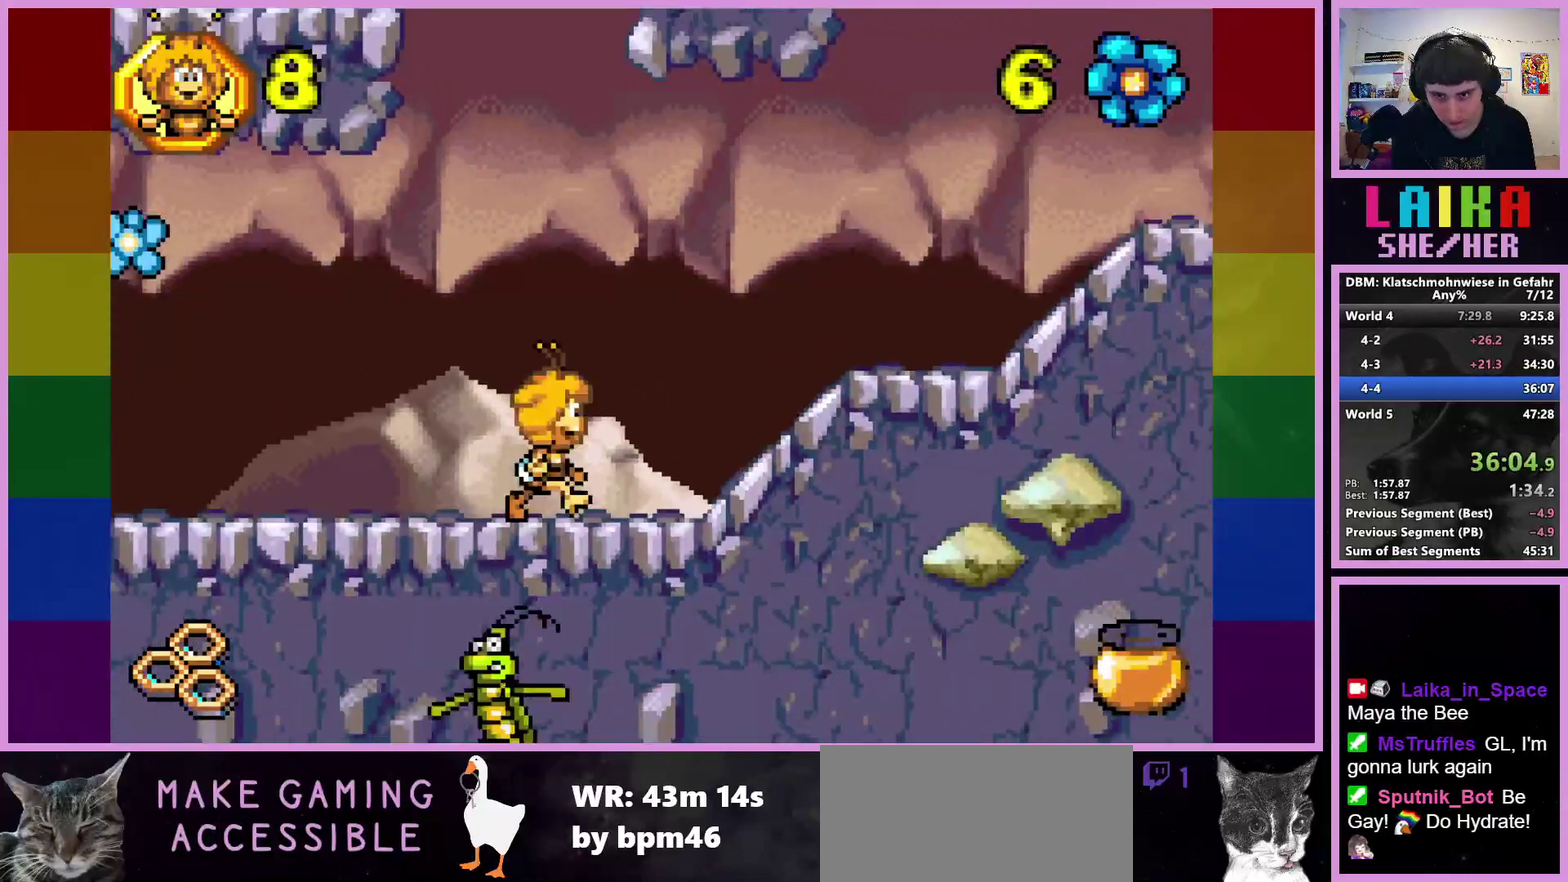
Gameplay with a controller (PlayStation layout); each line is a JSON object with the inputs held at the frame after it. "events" lists button and stick changes between this image and that frame as [ms after this image, input, new state], when the widget could be followed in between. Not read: R3 right_stick.
{"buttons": [], "left_stick": "right", "events": []}
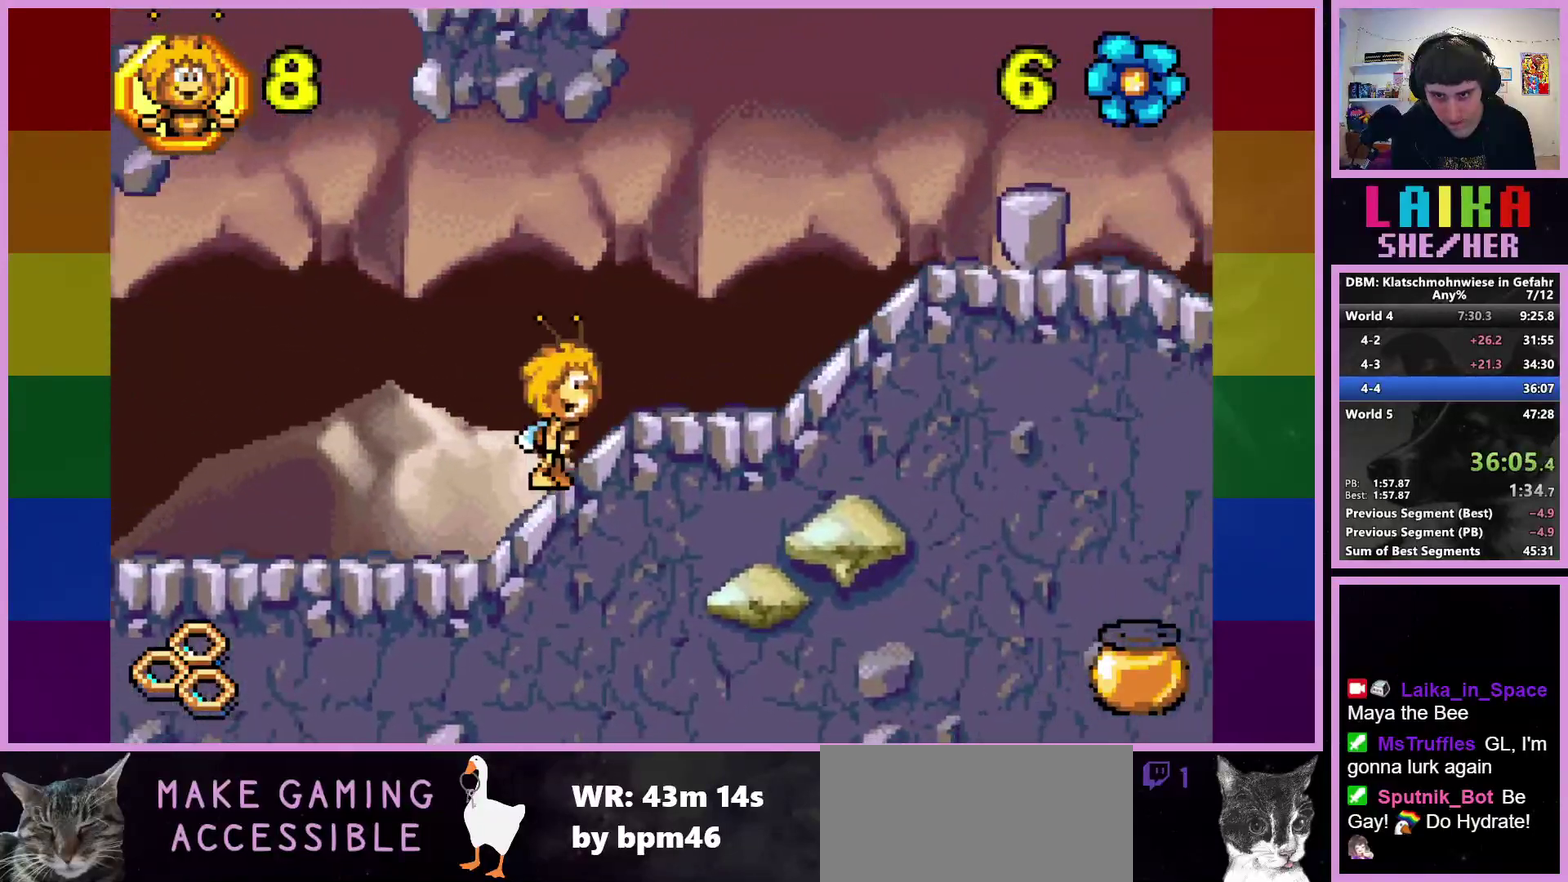
{"buttons": [], "left_stick": "right", "events": []}
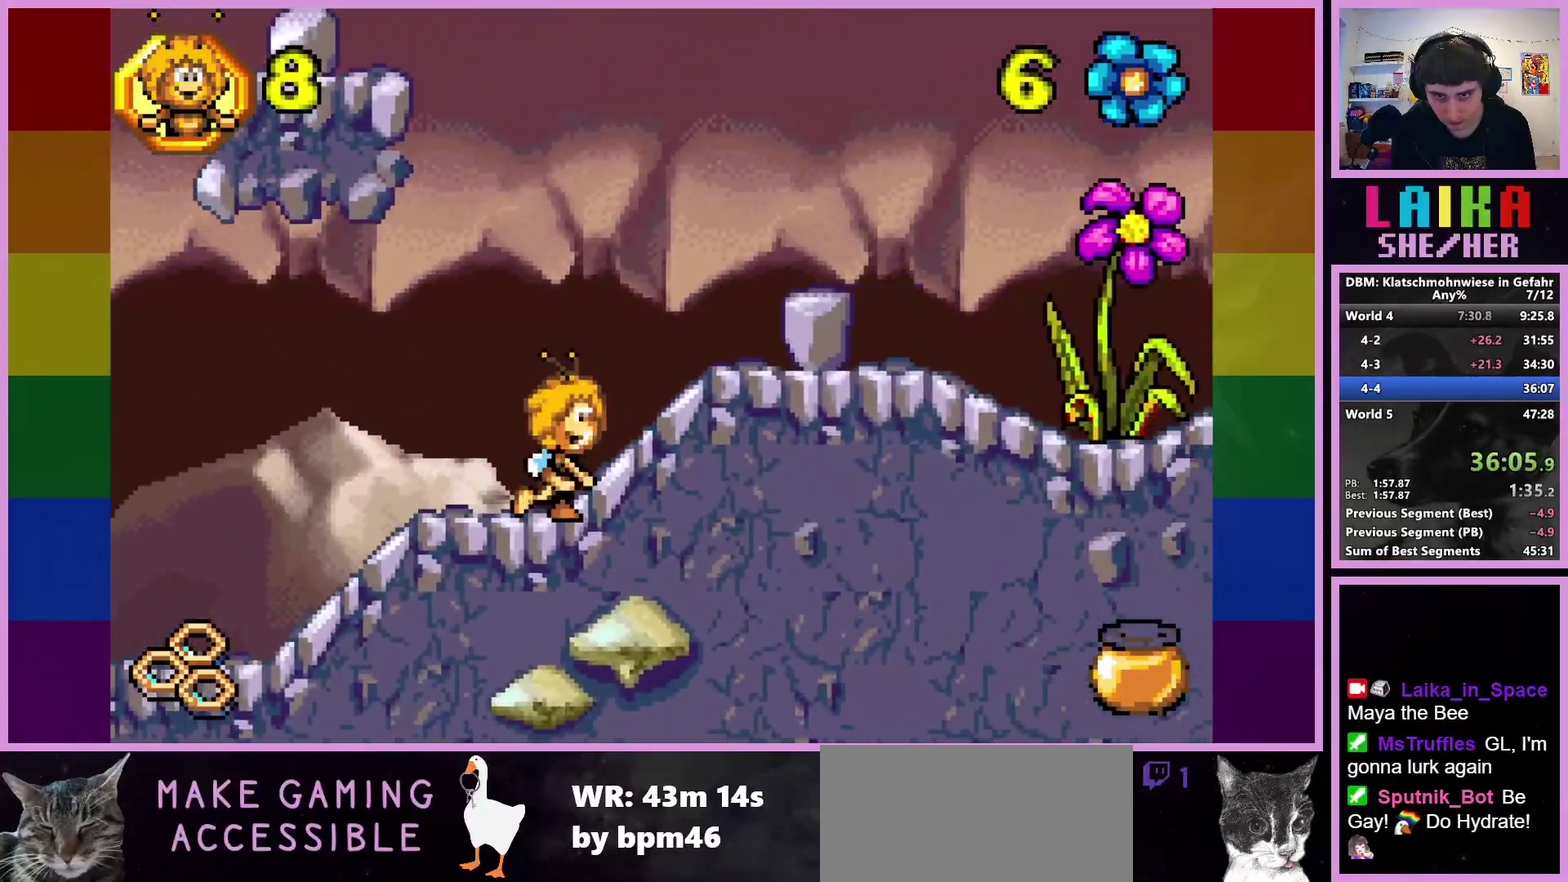
{"buttons": [], "left_stick": "right", "events": [[300, "CROSS", "down"], [383, "CROSS", "up"]]}
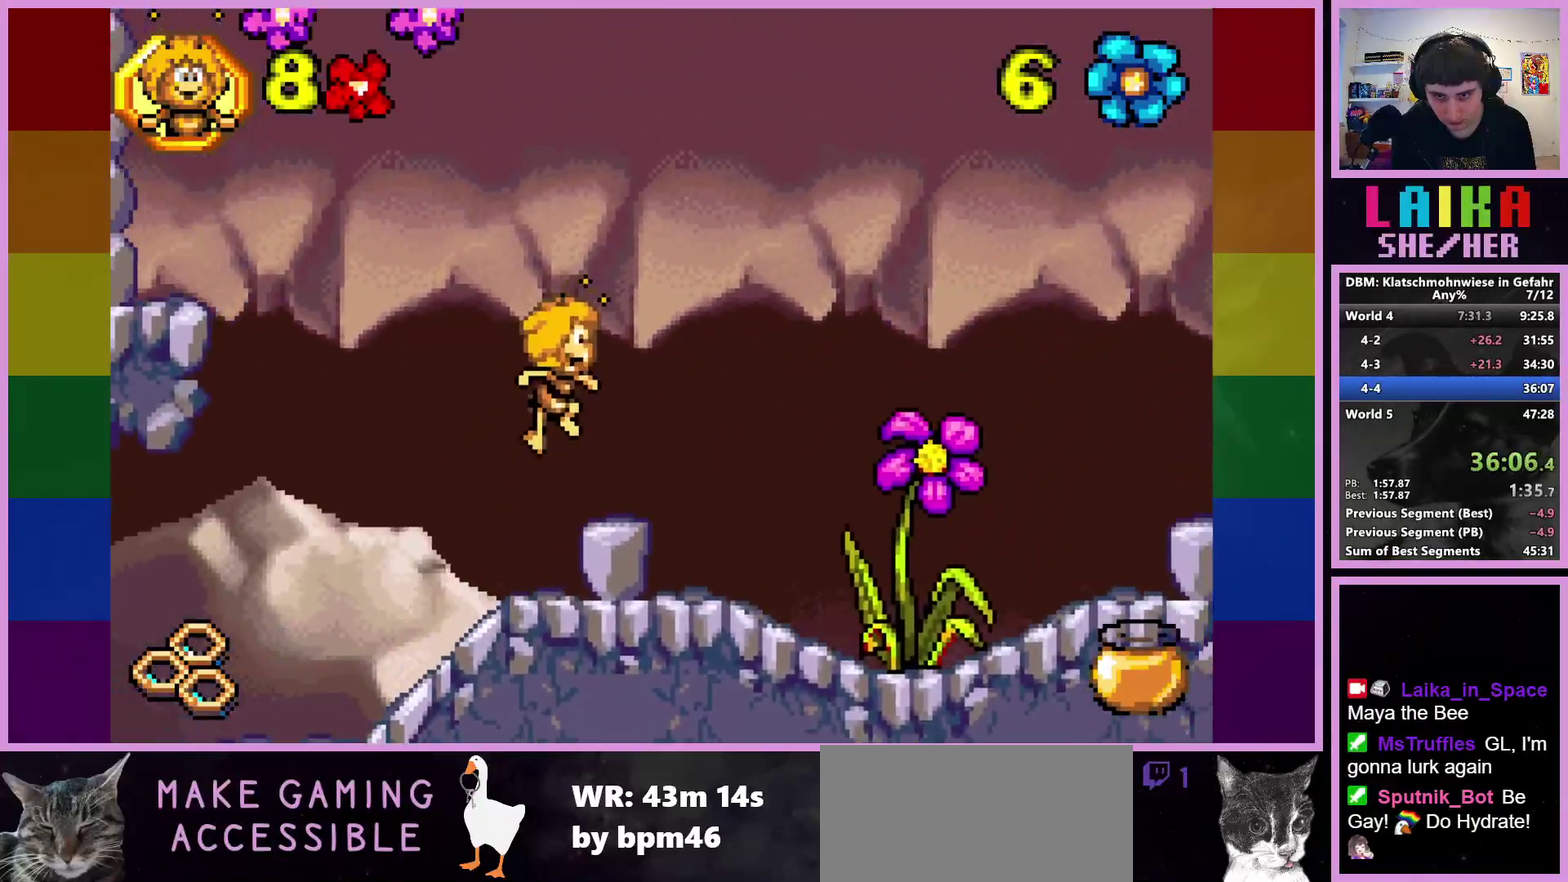
{"buttons": [], "left_stick": "right", "events": []}
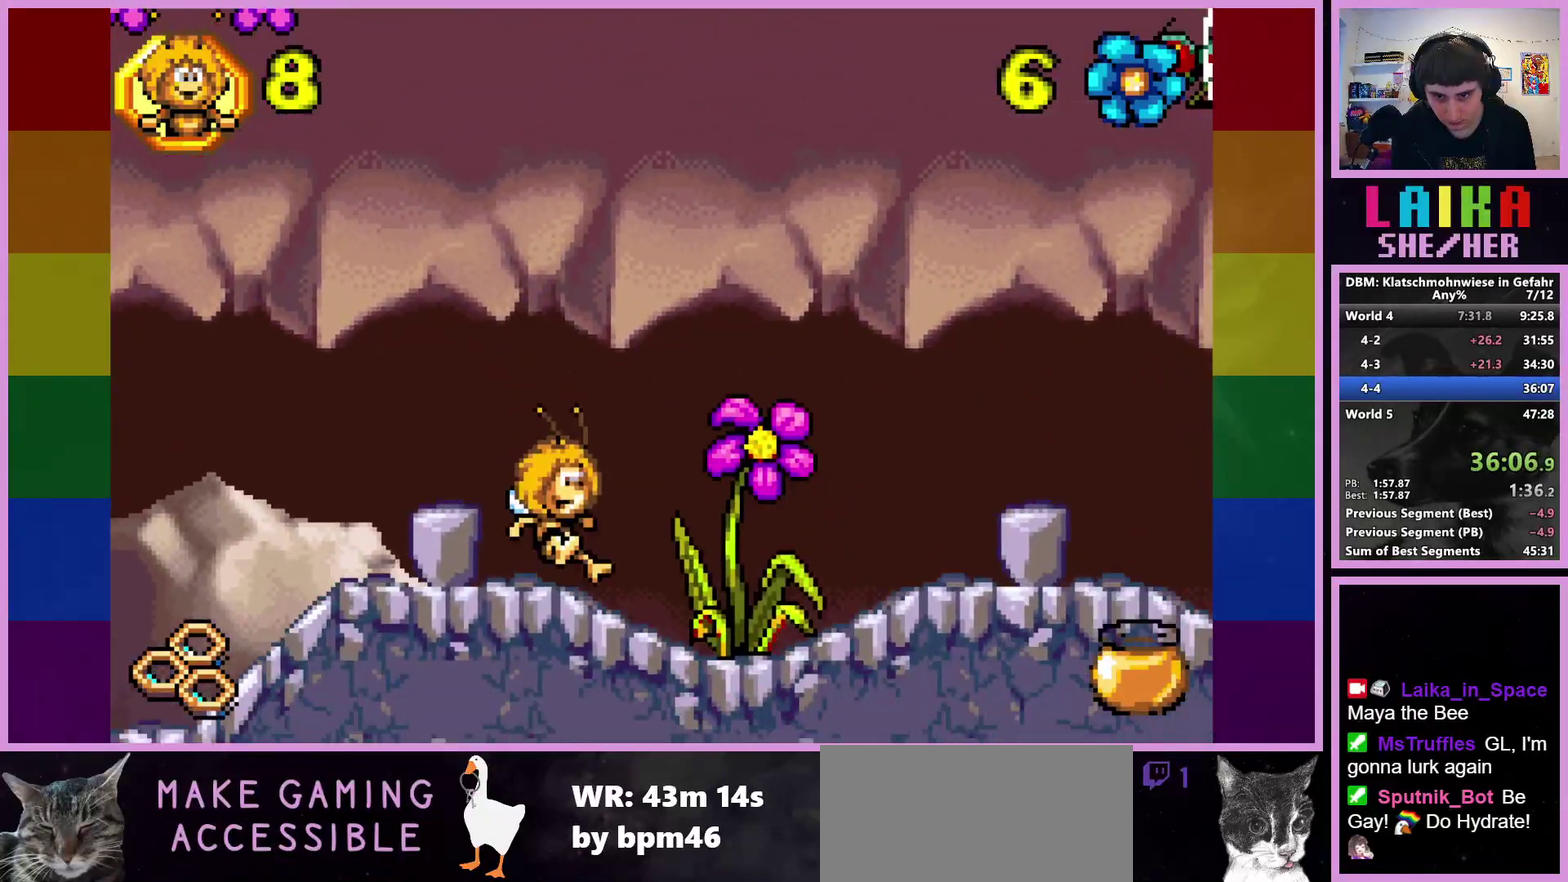
{"buttons": [], "left_stick": "right", "events": []}
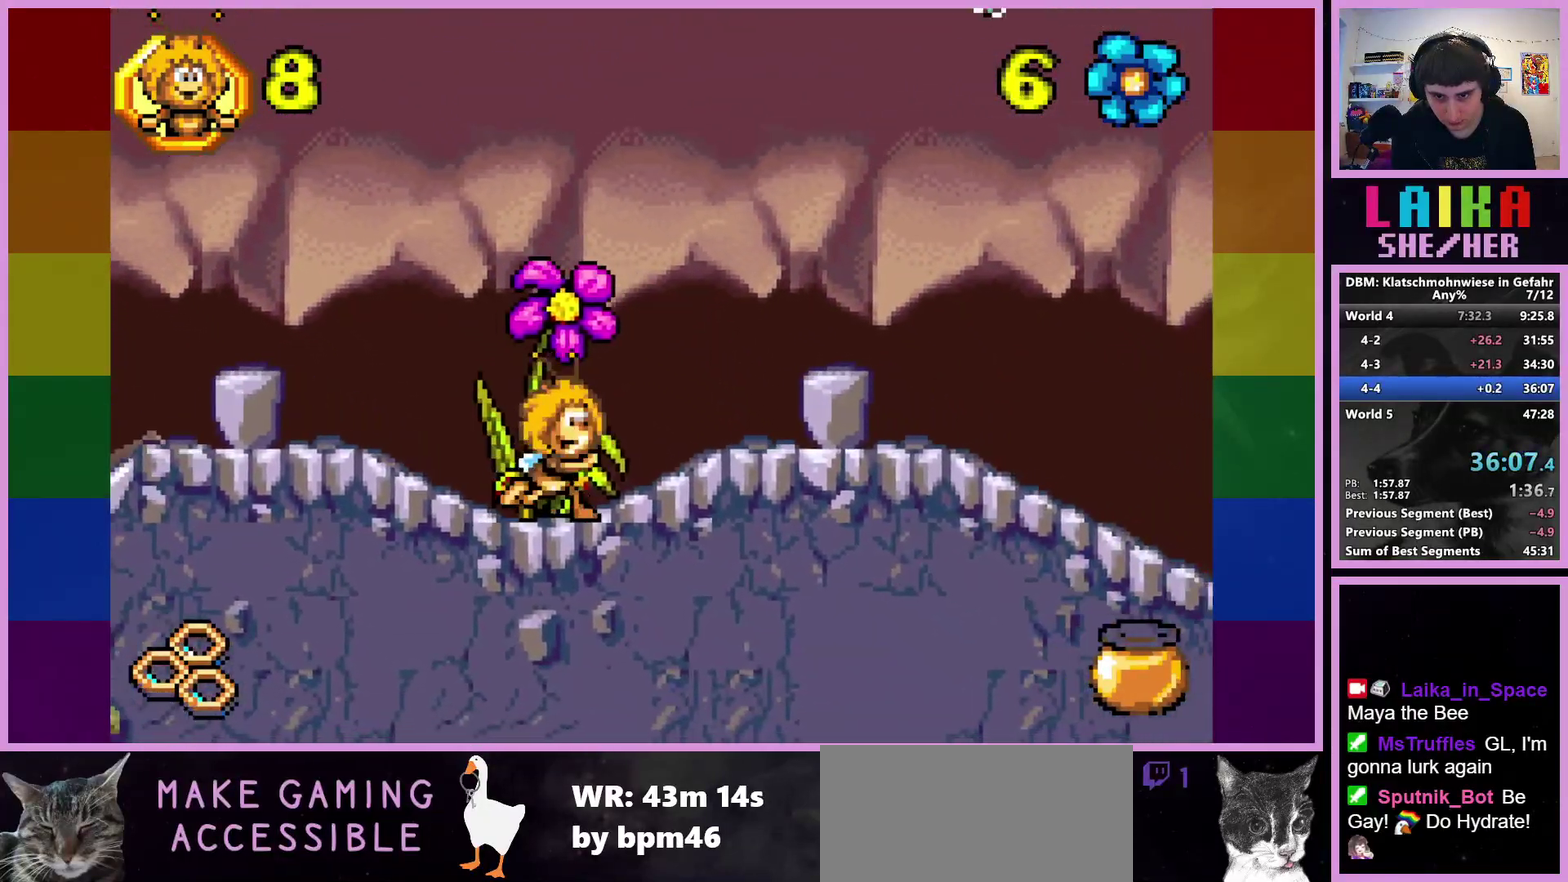
{"buttons": [], "left_stick": "right", "events": [[167, "CROSS", "down"], [267, "CROSS", "up"]]}
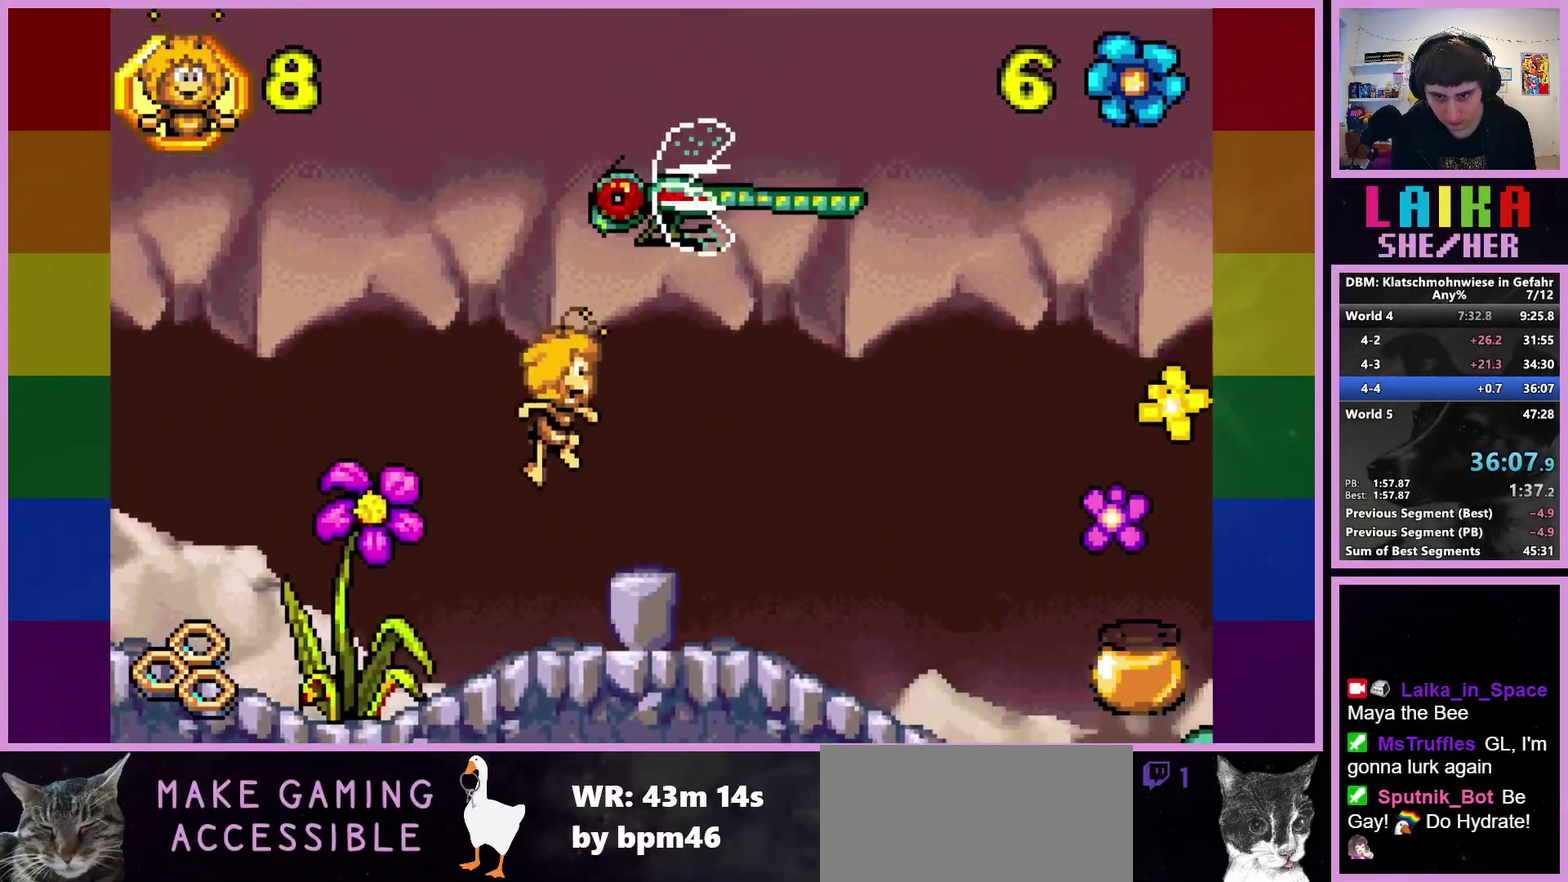
{"buttons": [], "left_stick": "right", "events": []}
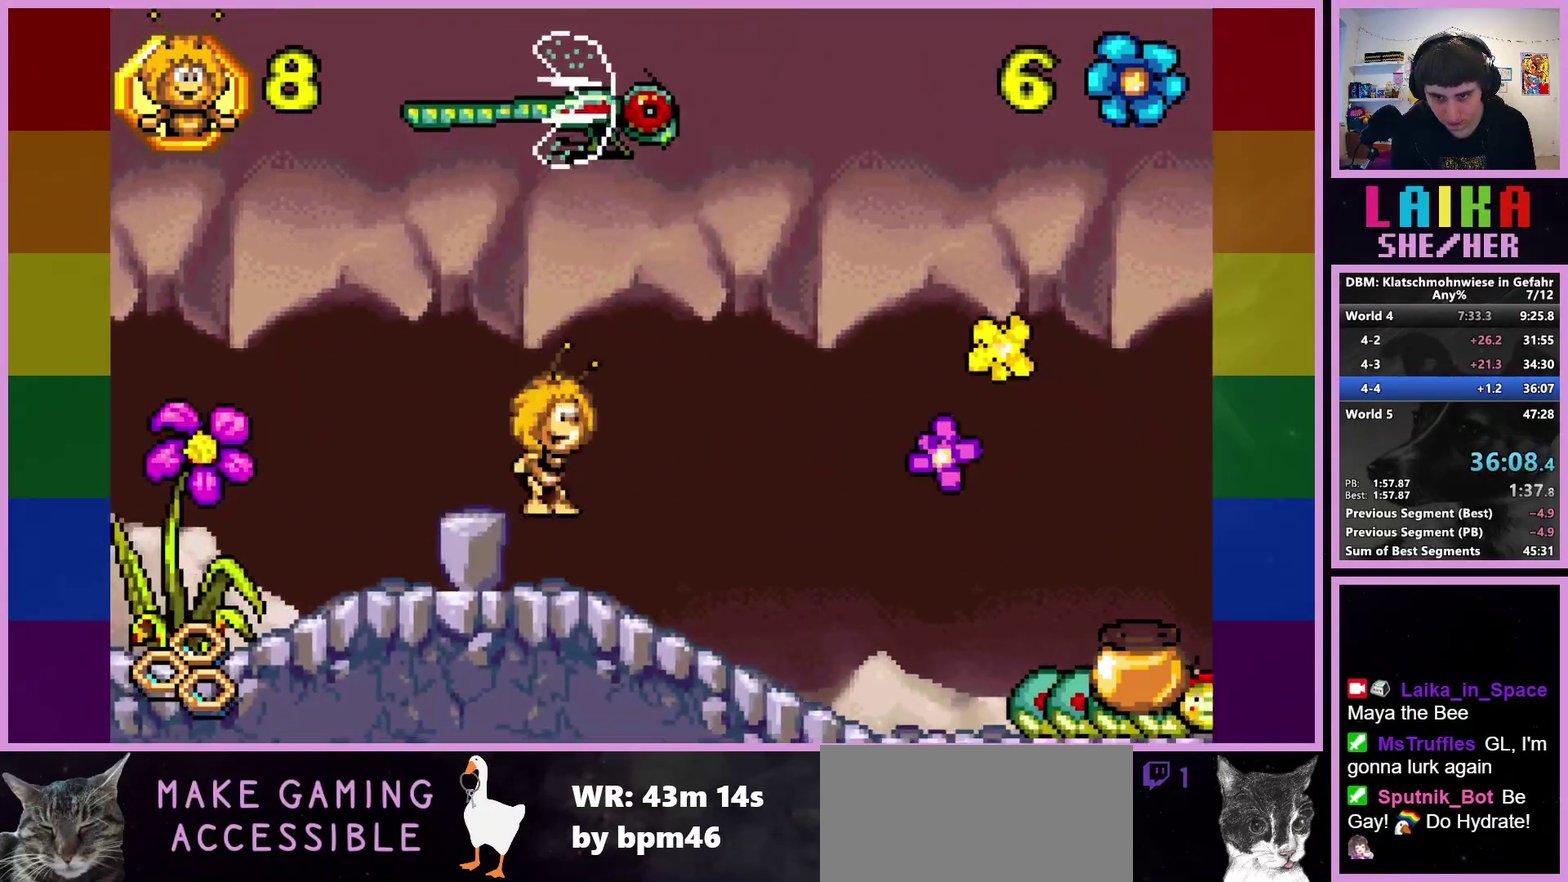
{"buttons": [], "left_stick": "right", "events": []}
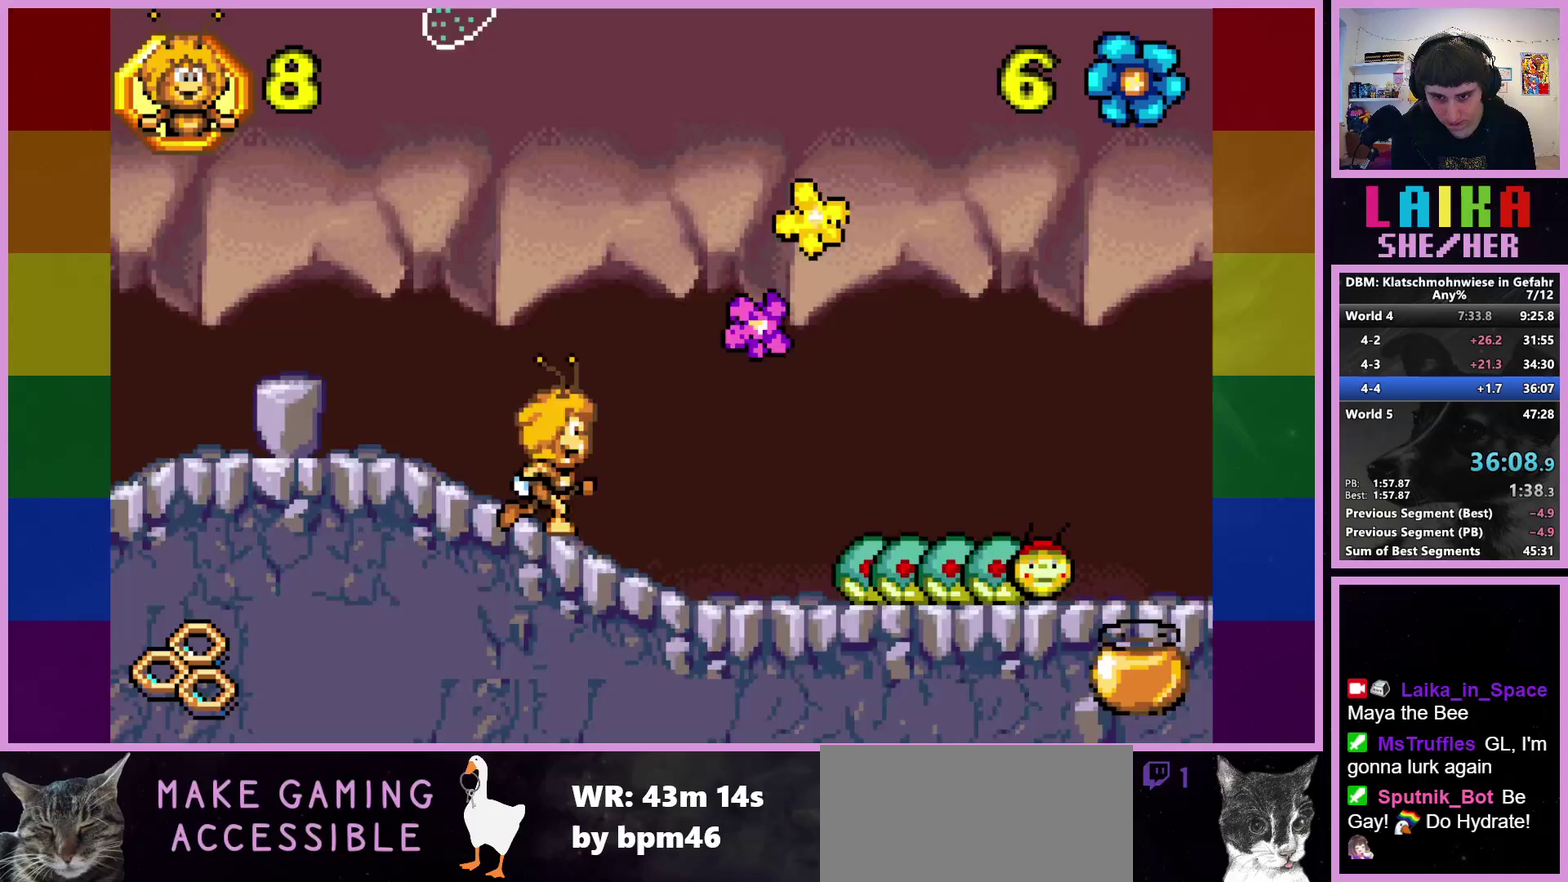
{"buttons": [], "left_stick": "right", "events": [[350, "CROSS", "down"], [483, "CROSS", "up"]]}
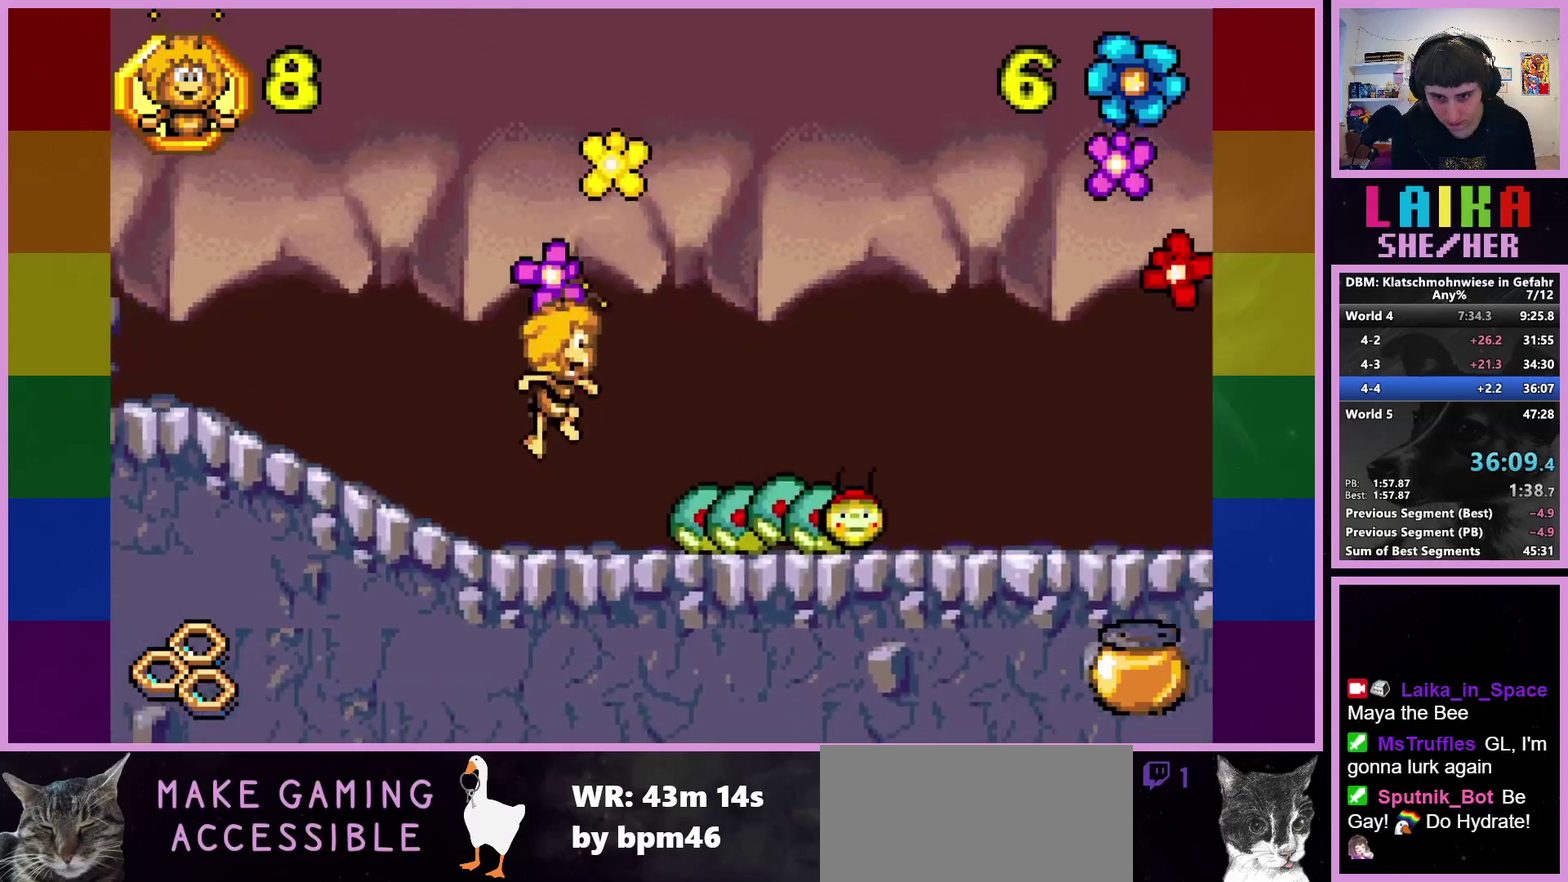
{"buttons": [], "left_stick": "right", "events": []}
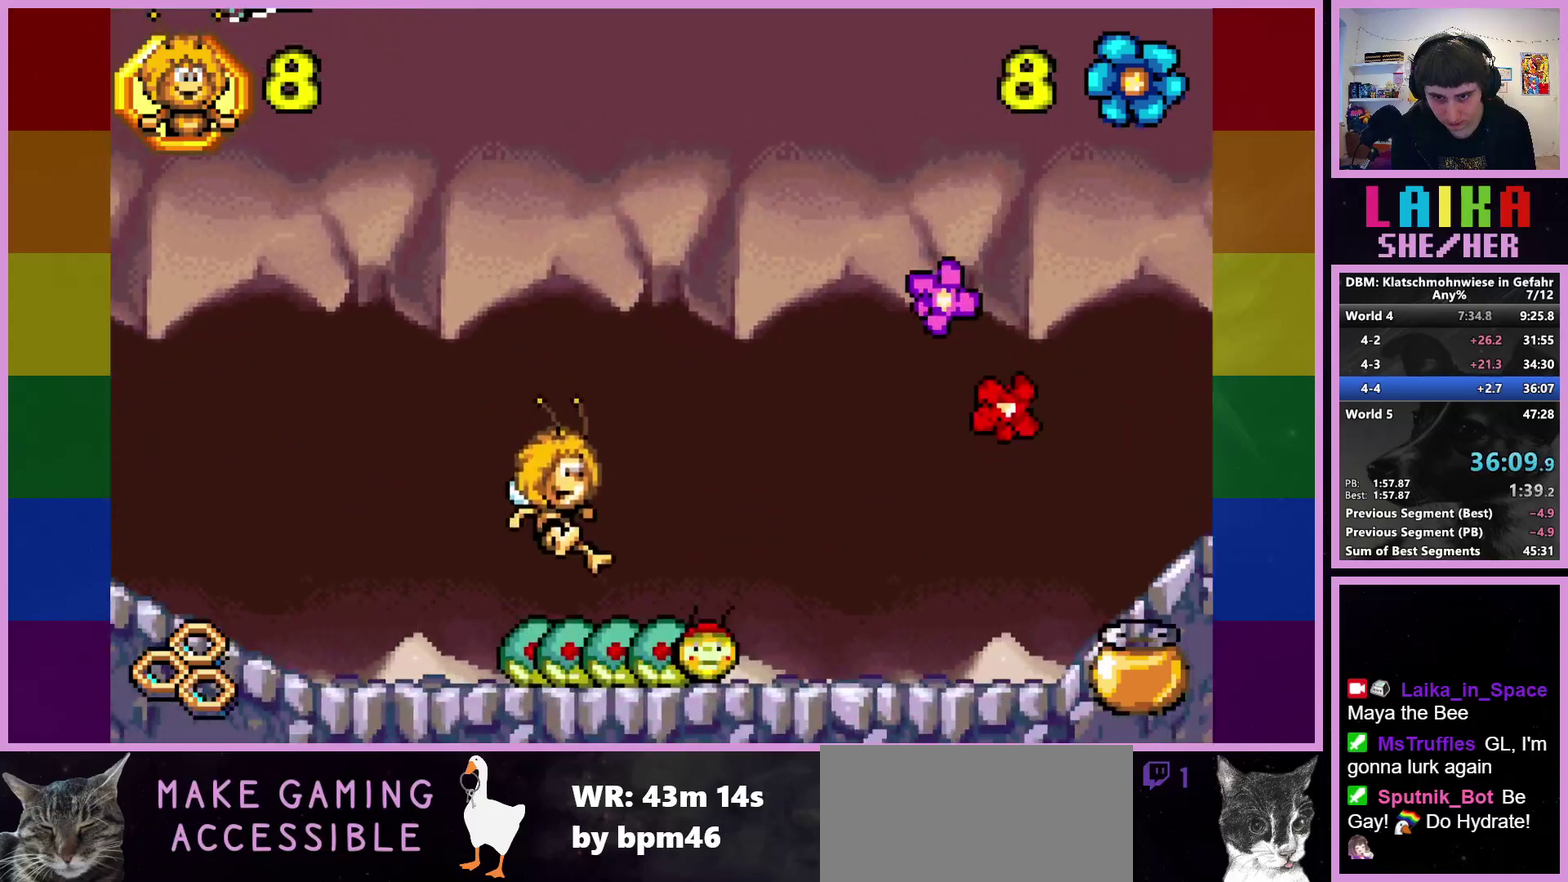
{"buttons": [], "left_stick": "right", "events": []}
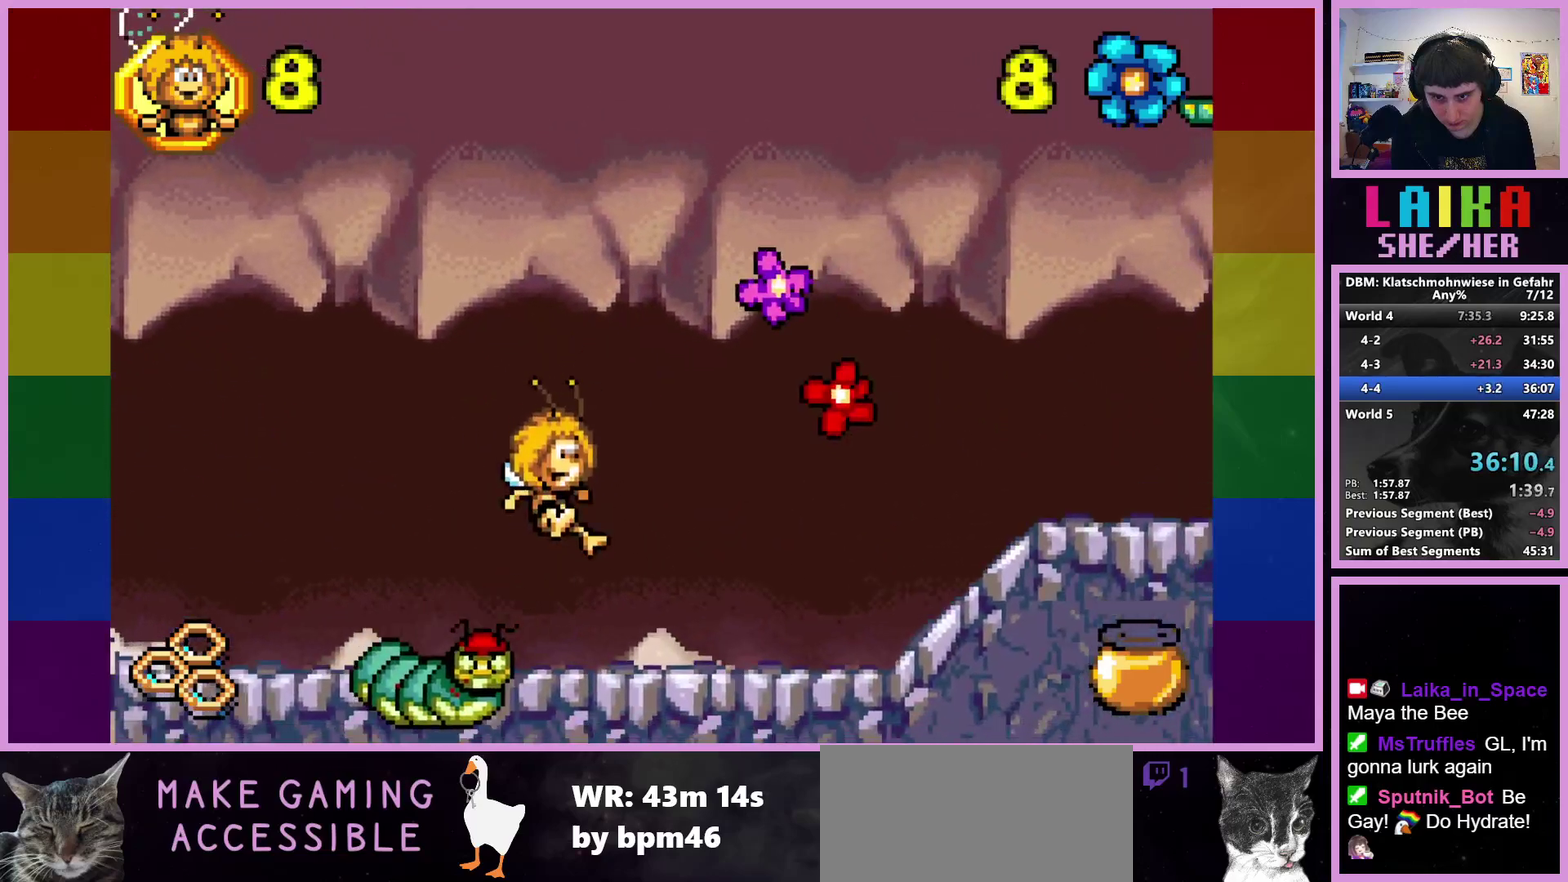
{"buttons": [], "left_stick": "right", "events": []}
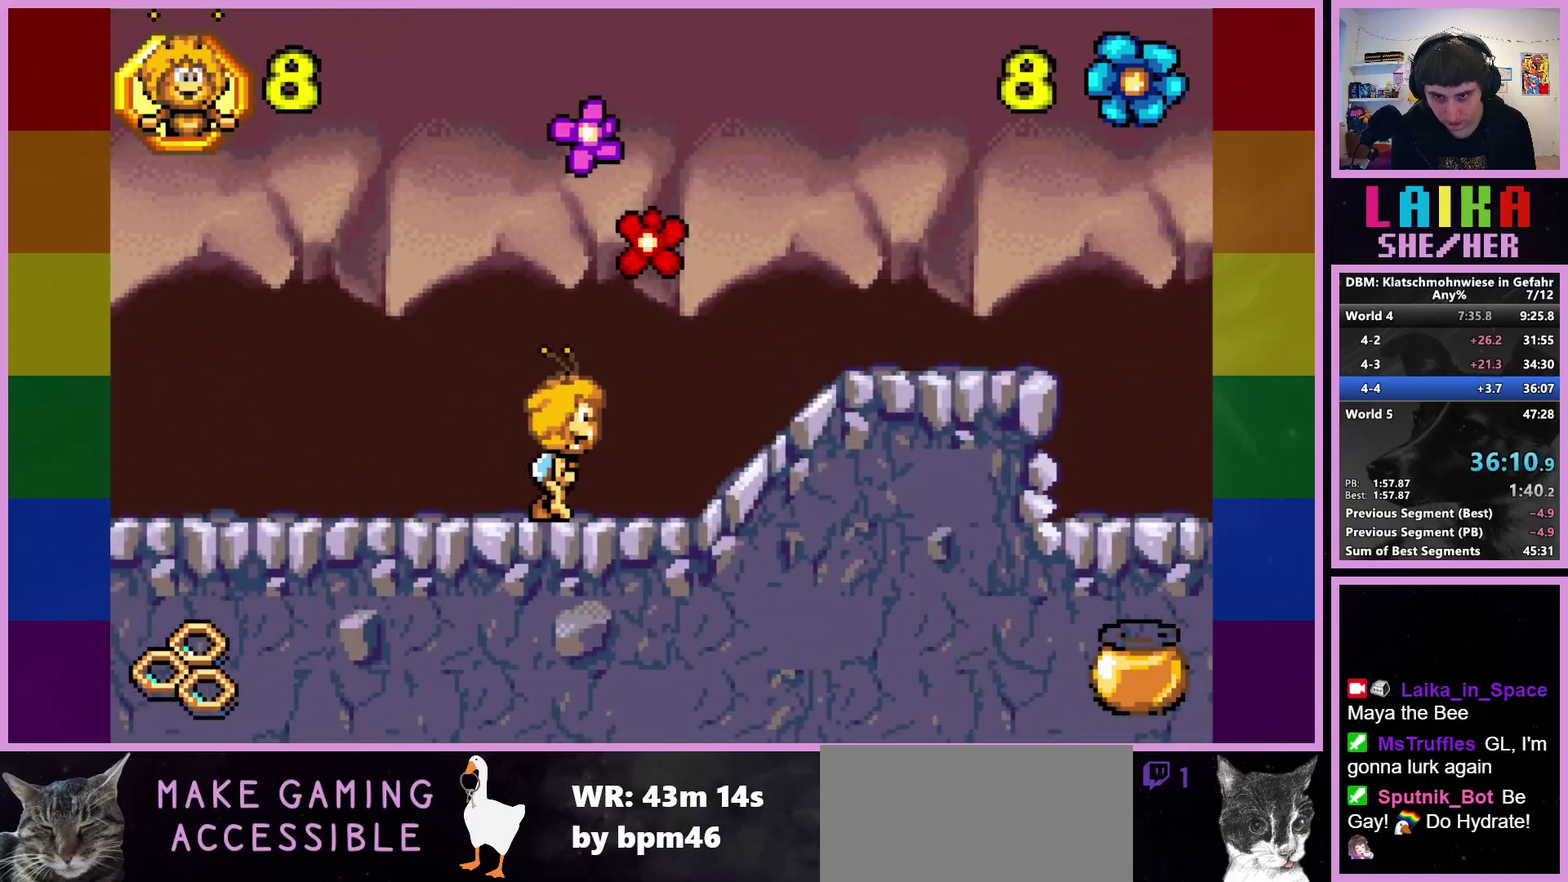
{"buttons": [], "left_stick": "right", "events": []}
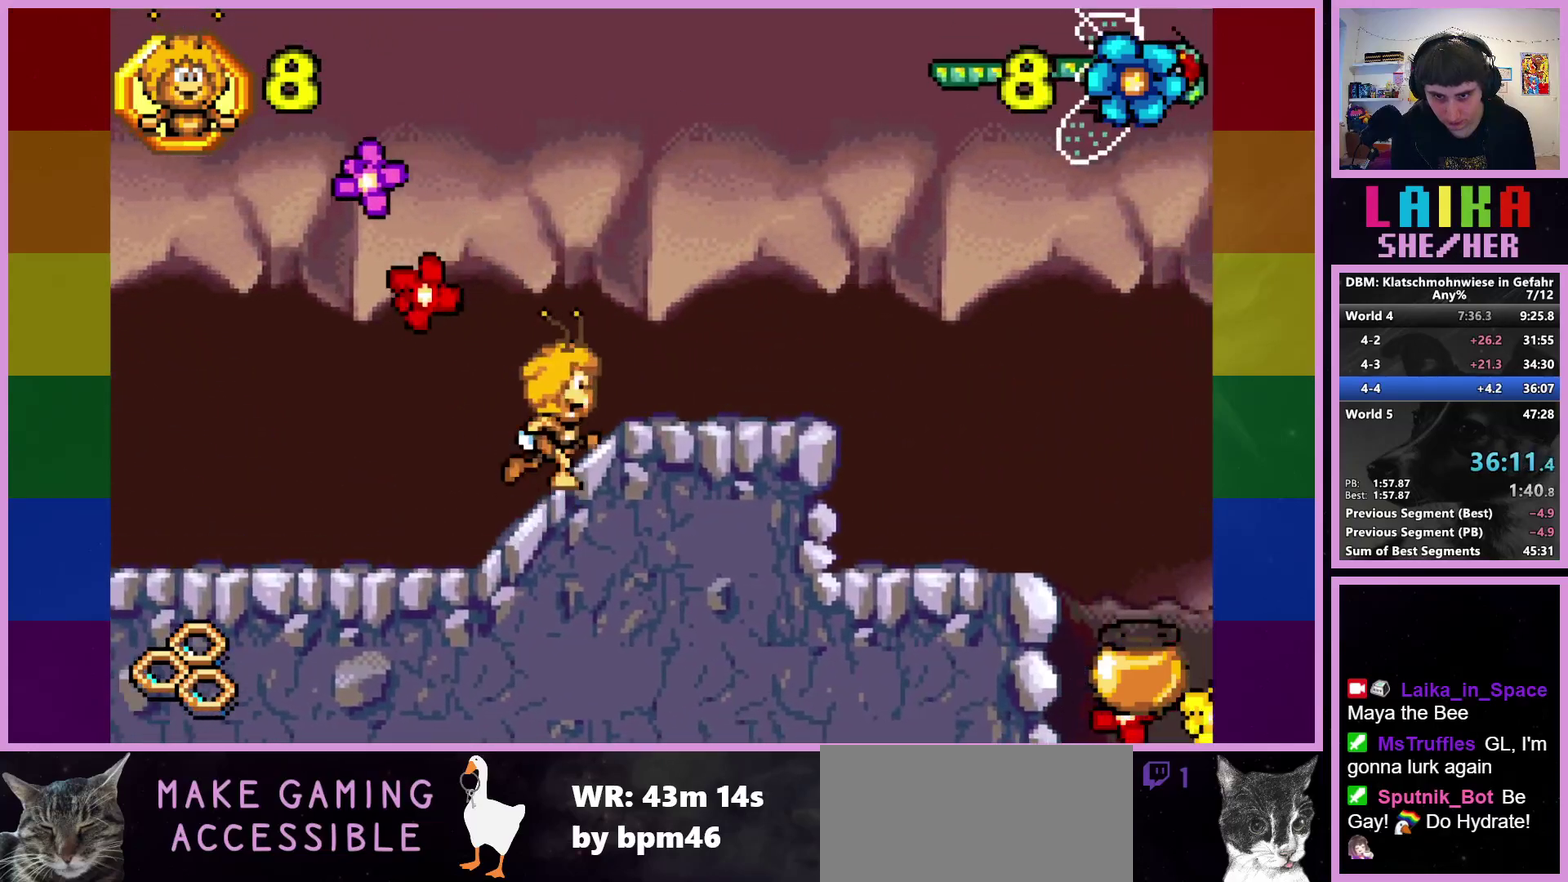
{"buttons": [], "left_stick": "right", "events": []}
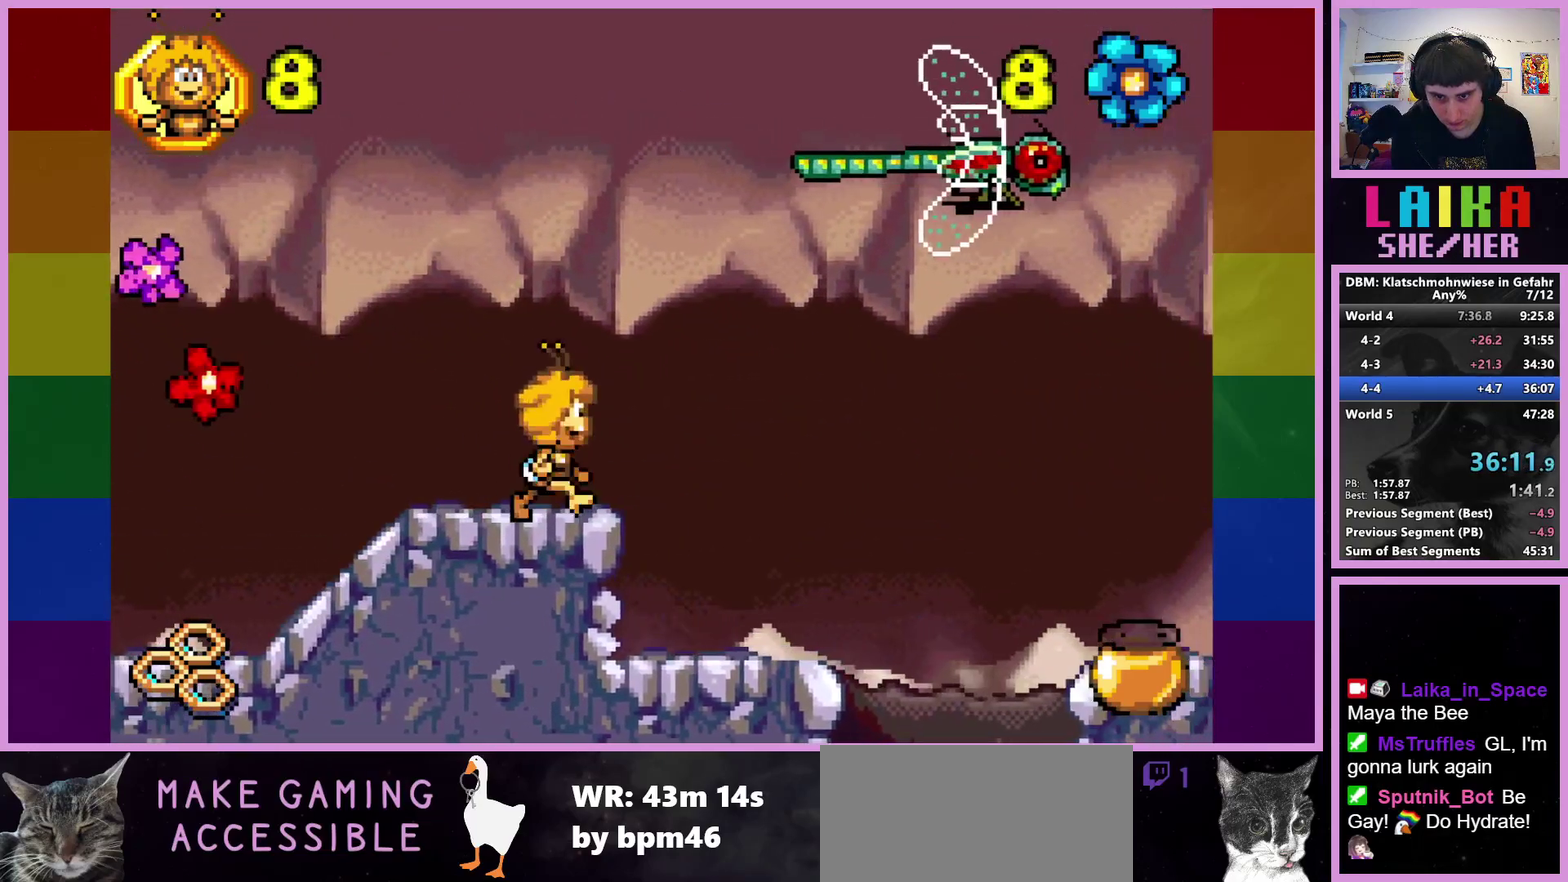
{"buttons": [], "left_stick": "right", "events": []}
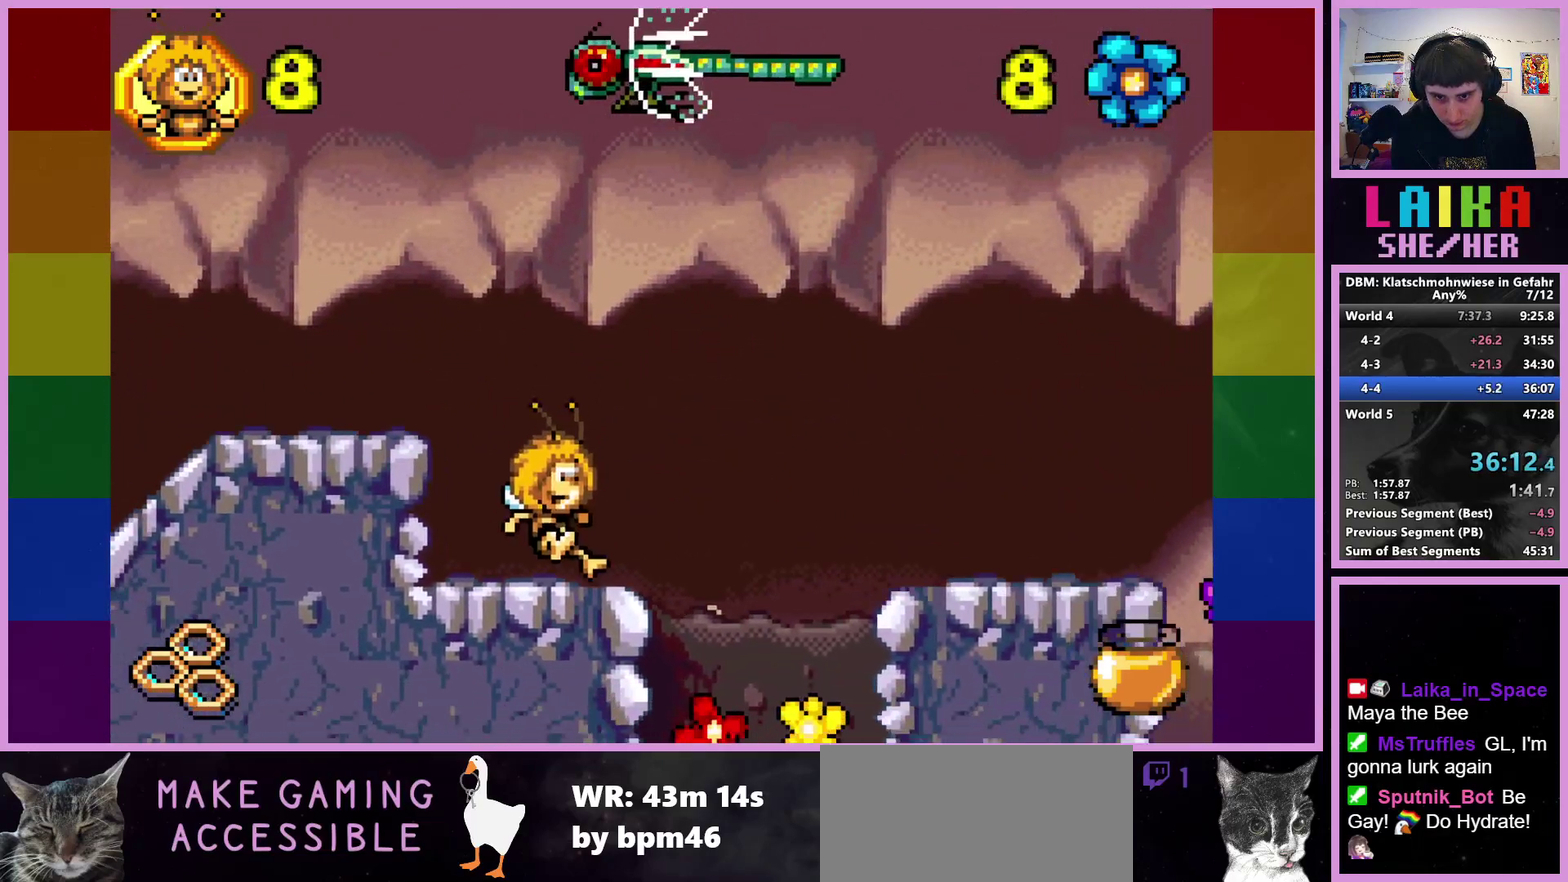
{"buttons": [], "left_stick": "right", "events": [[150, "CROSS", "down"], [250, "CROSS", "up"]]}
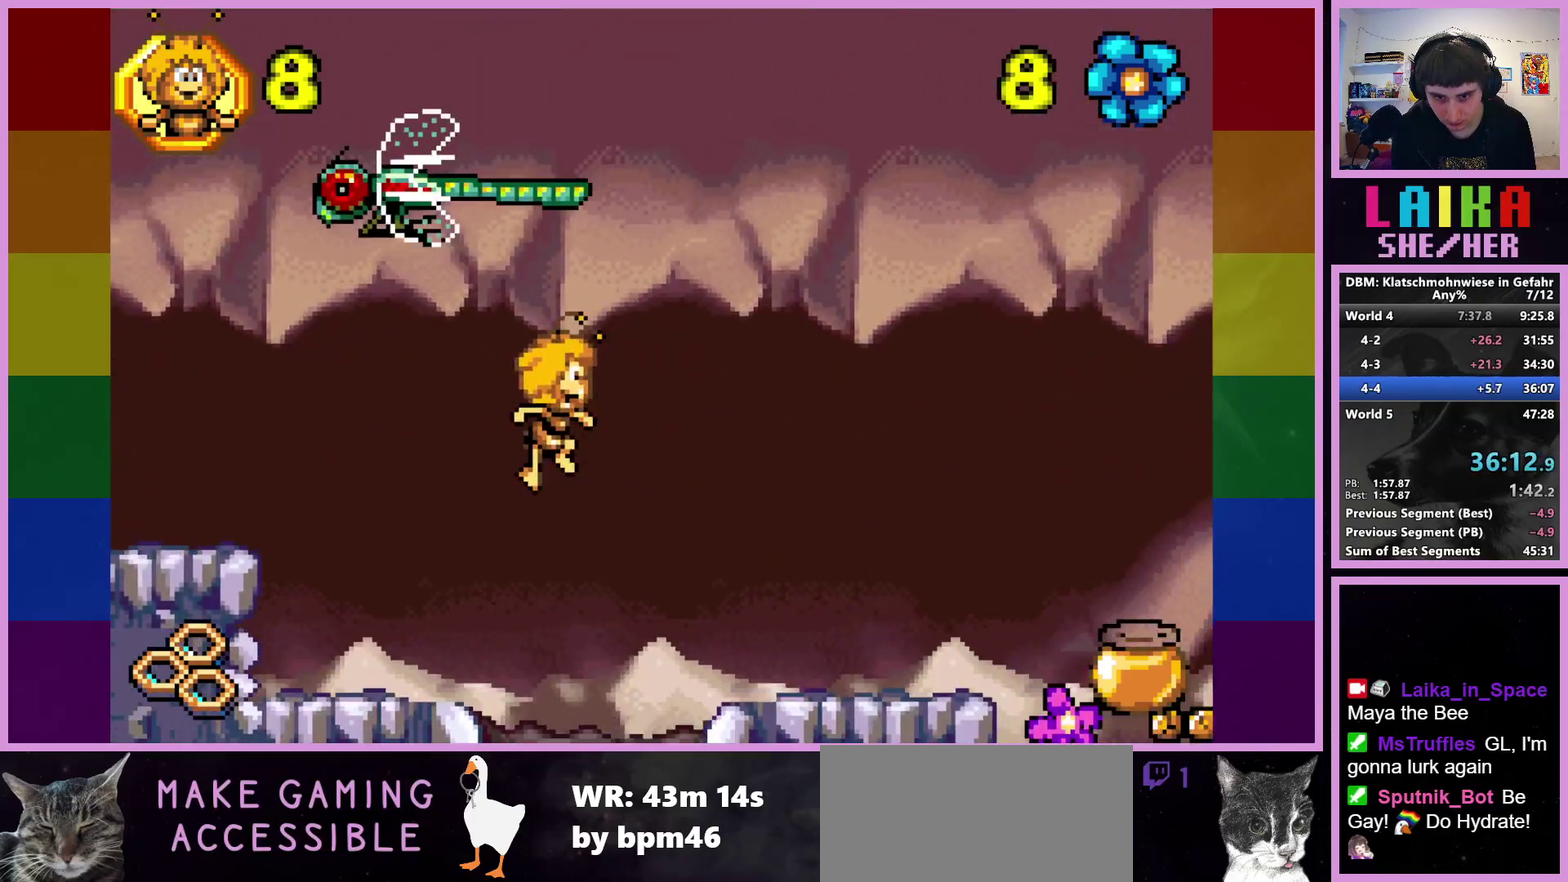
{"buttons": [], "left_stick": "right", "events": [[67, "CIRCLE", "down"], [183, "CIRCLE", "up"]]}
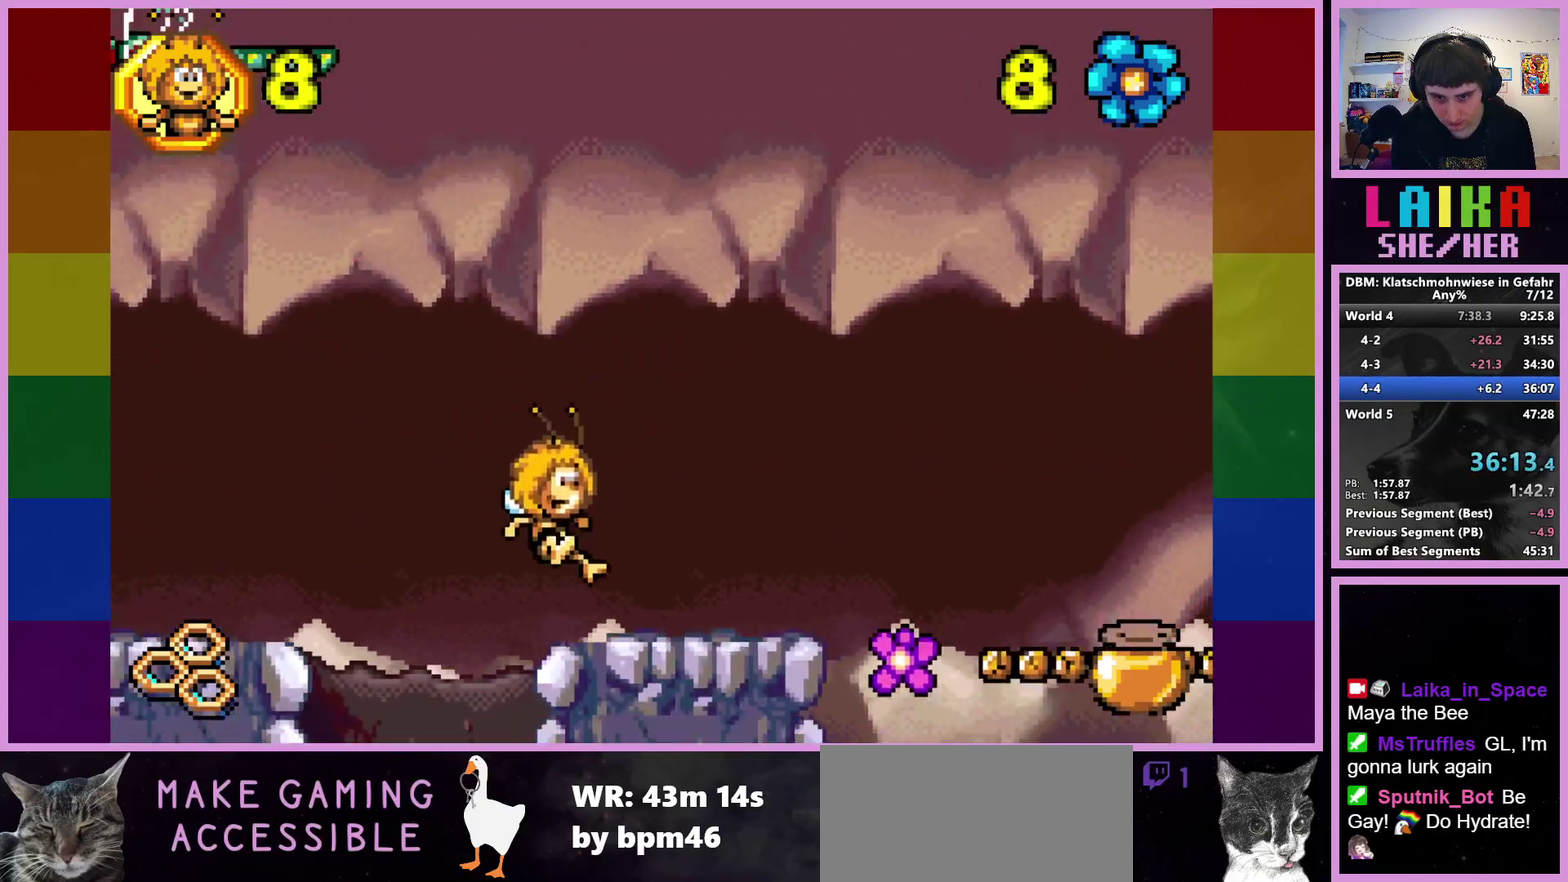
{"buttons": [], "left_stick": "right", "events": []}
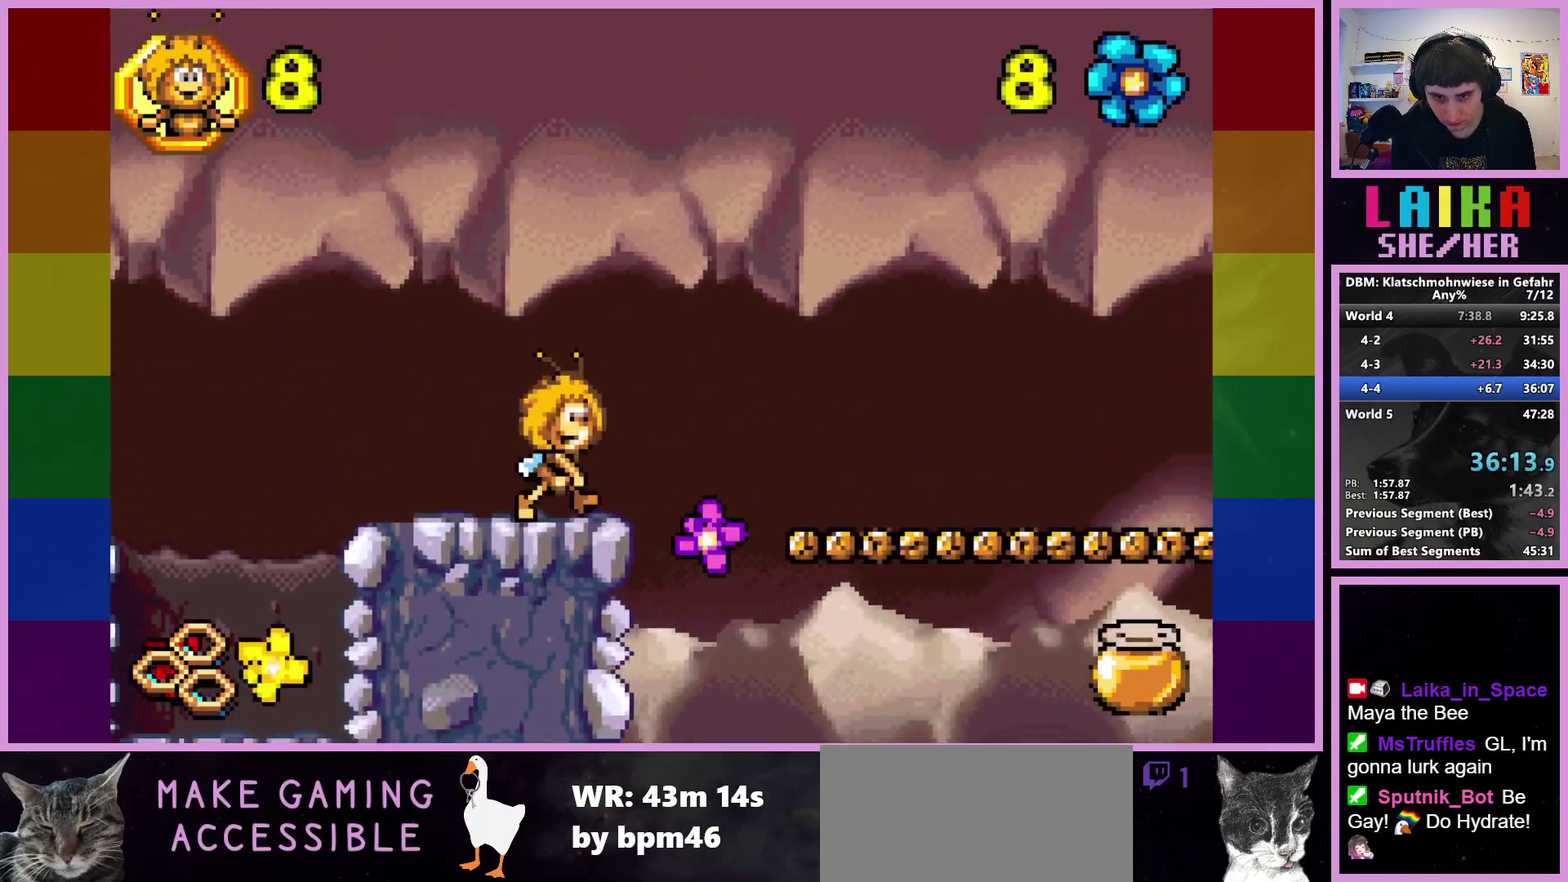
{"buttons": [], "left_stick": "right", "events": []}
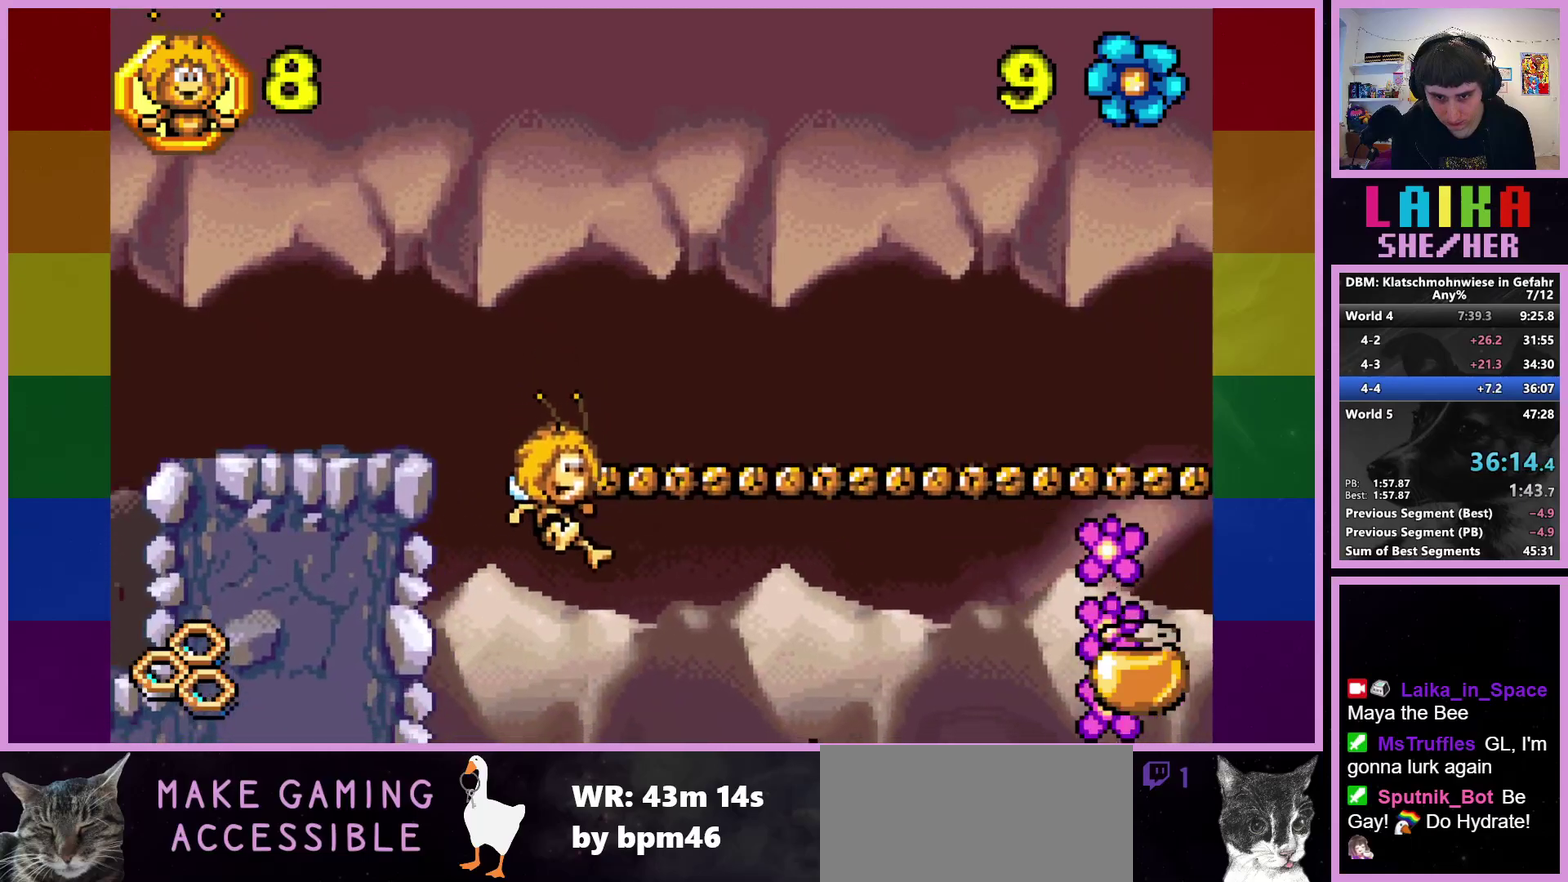
{"buttons": [], "left_stick": "right", "events": []}
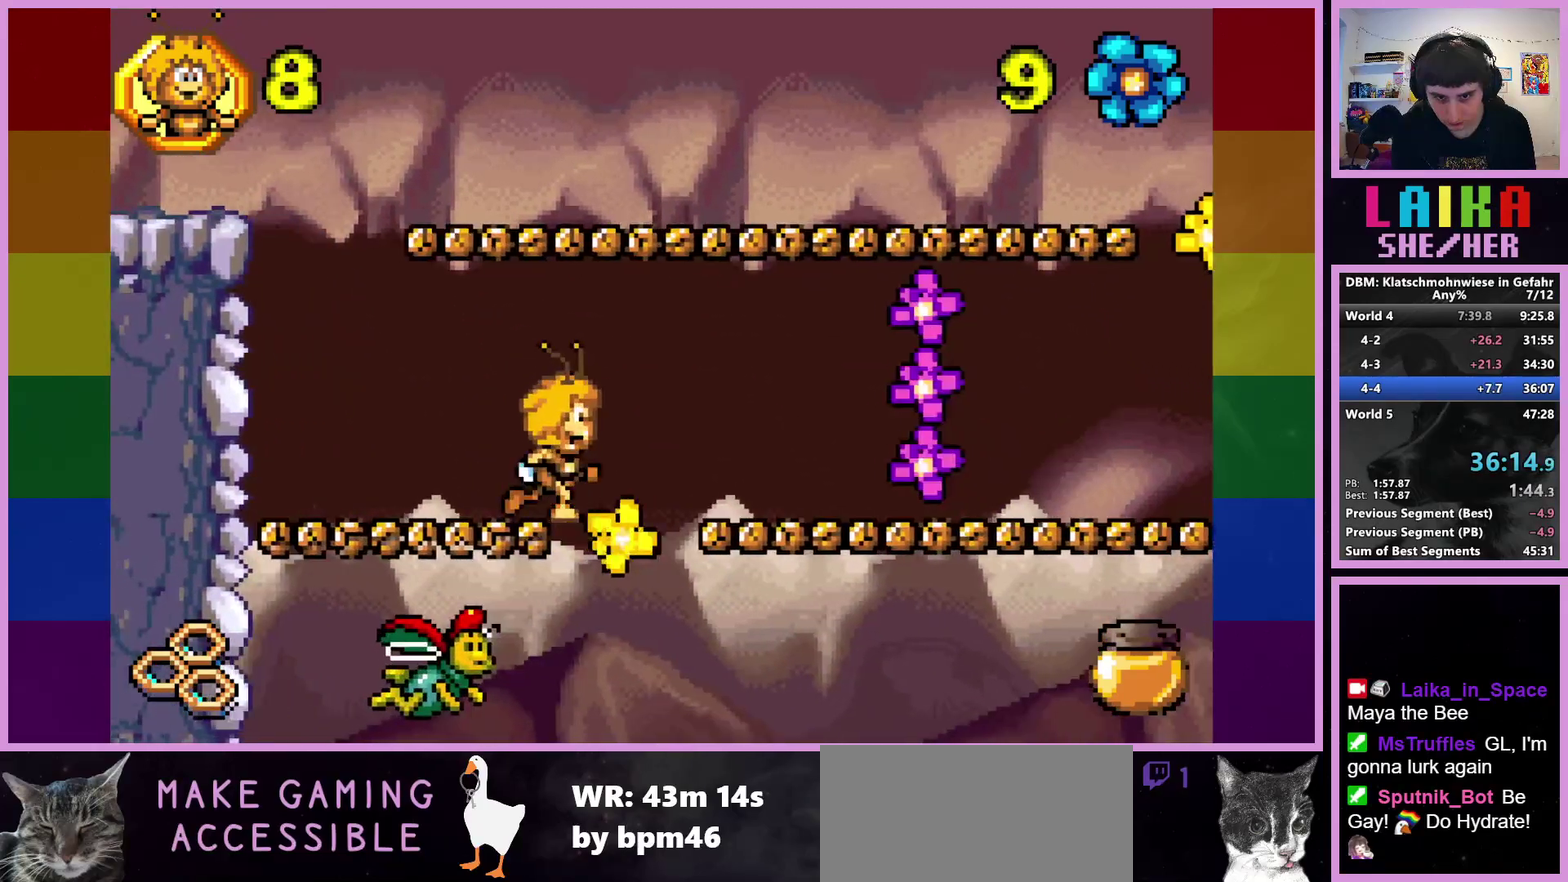
{"buttons": [], "left_stick": "right", "events": []}
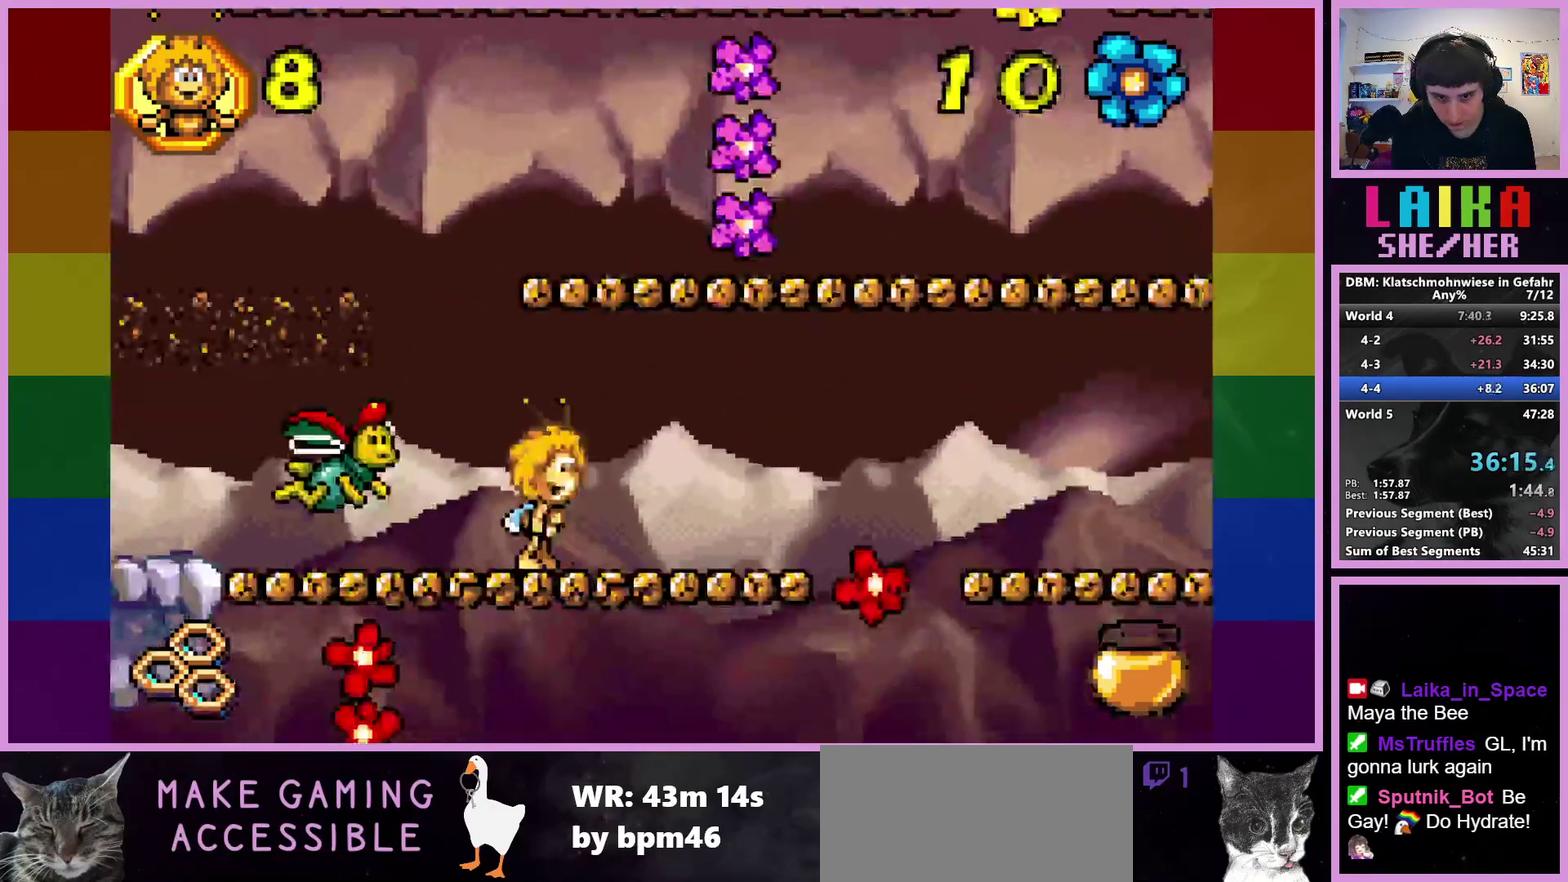
{"buttons": [], "left_stick": "right", "events": []}
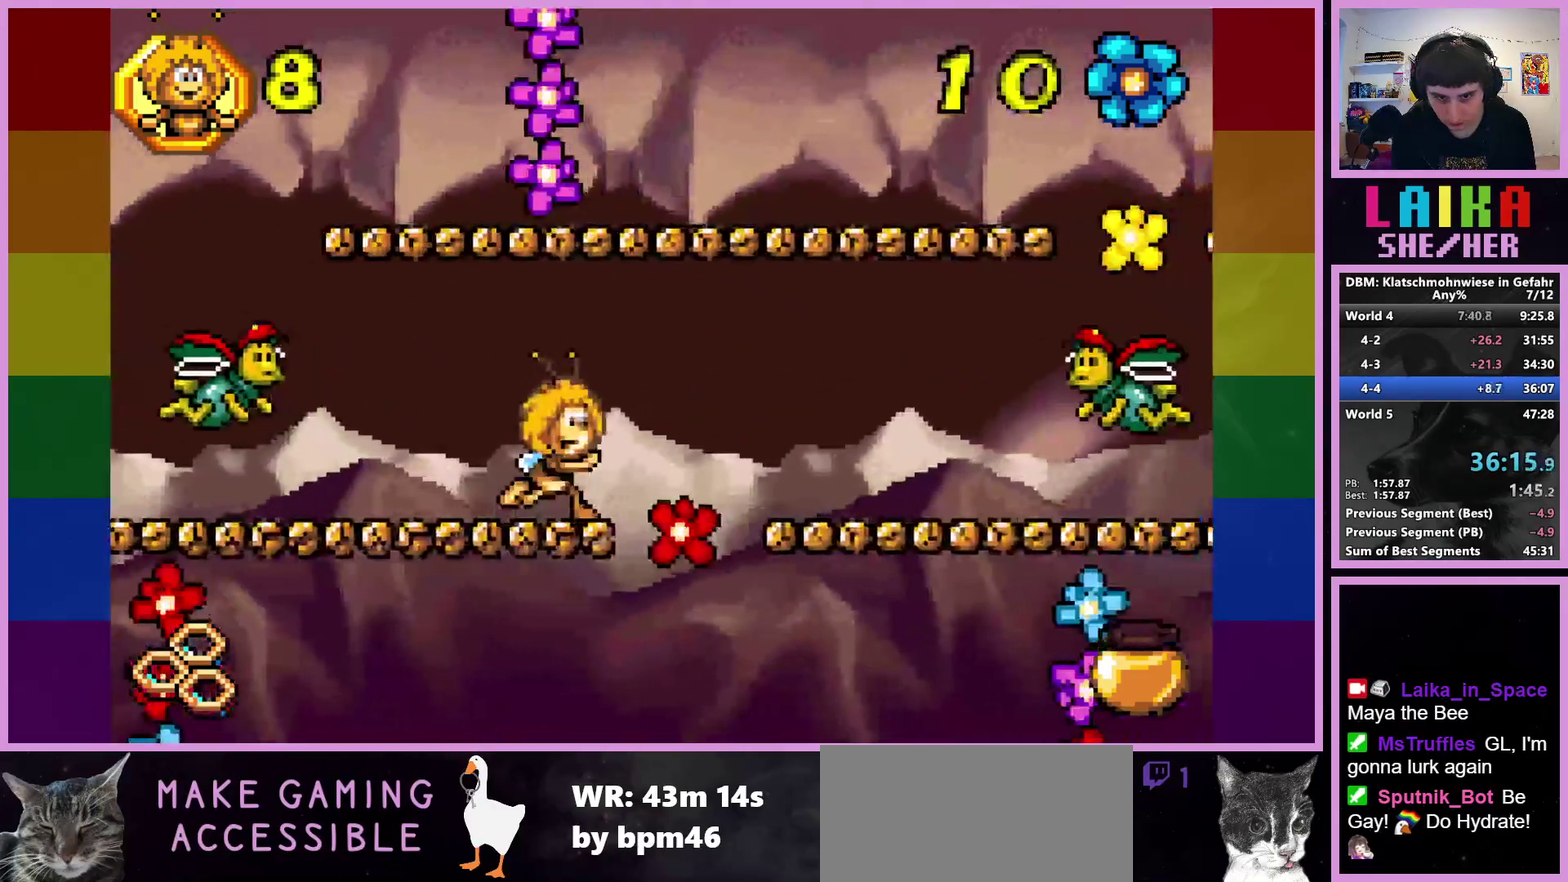
{"buttons": [], "left_stick": "center", "events": [[350, "left_stick", "center"]]}
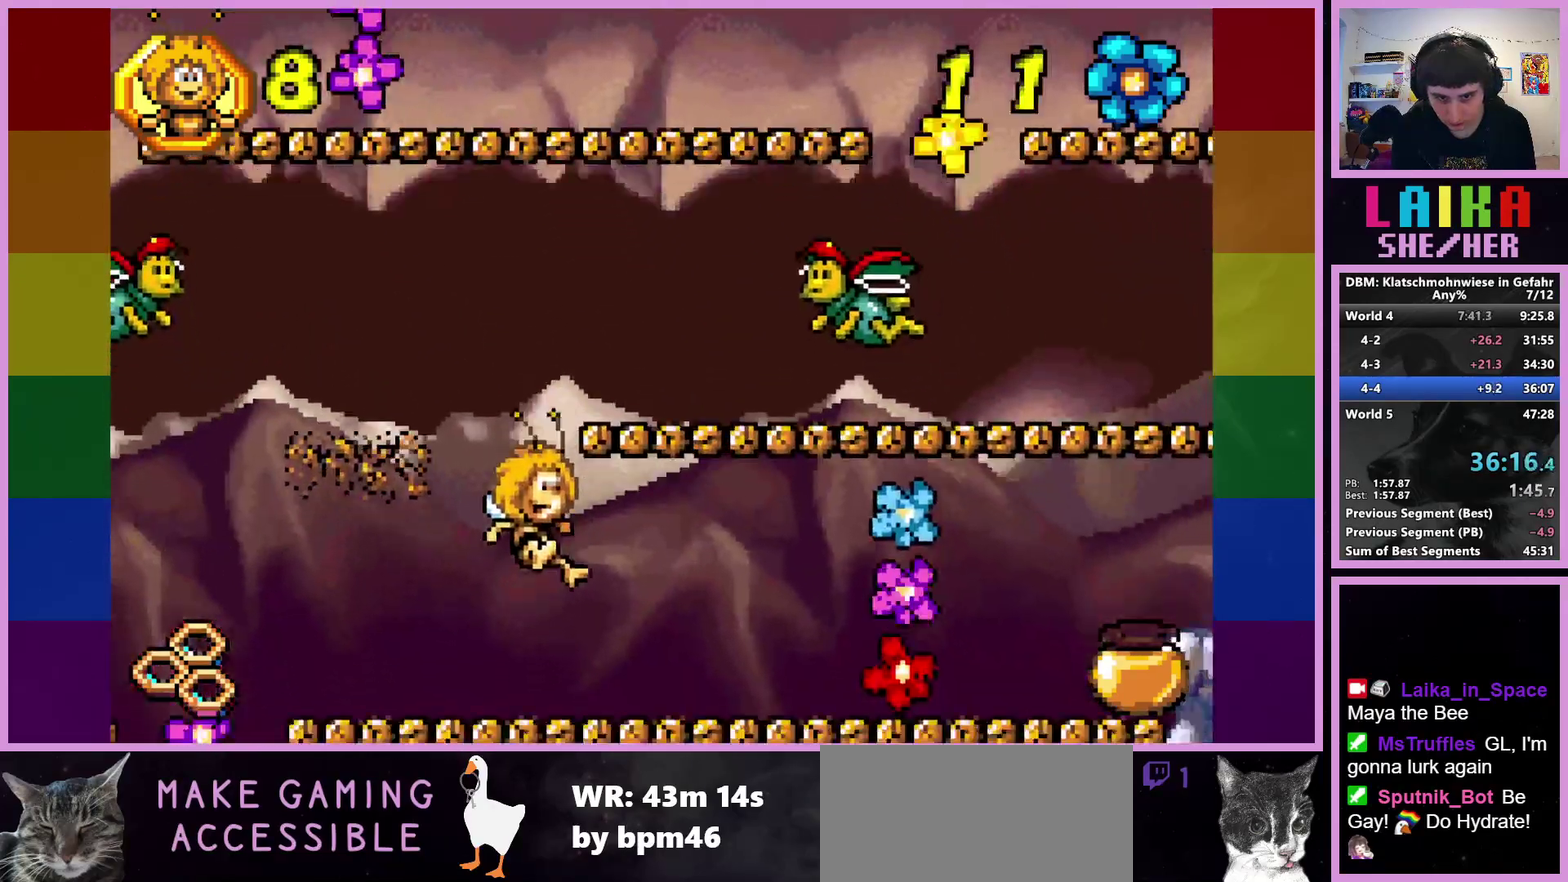
{"buttons": [], "left_stick": "center", "events": [[333, "left_stick", "right"], [467, "left_stick", "center"]]}
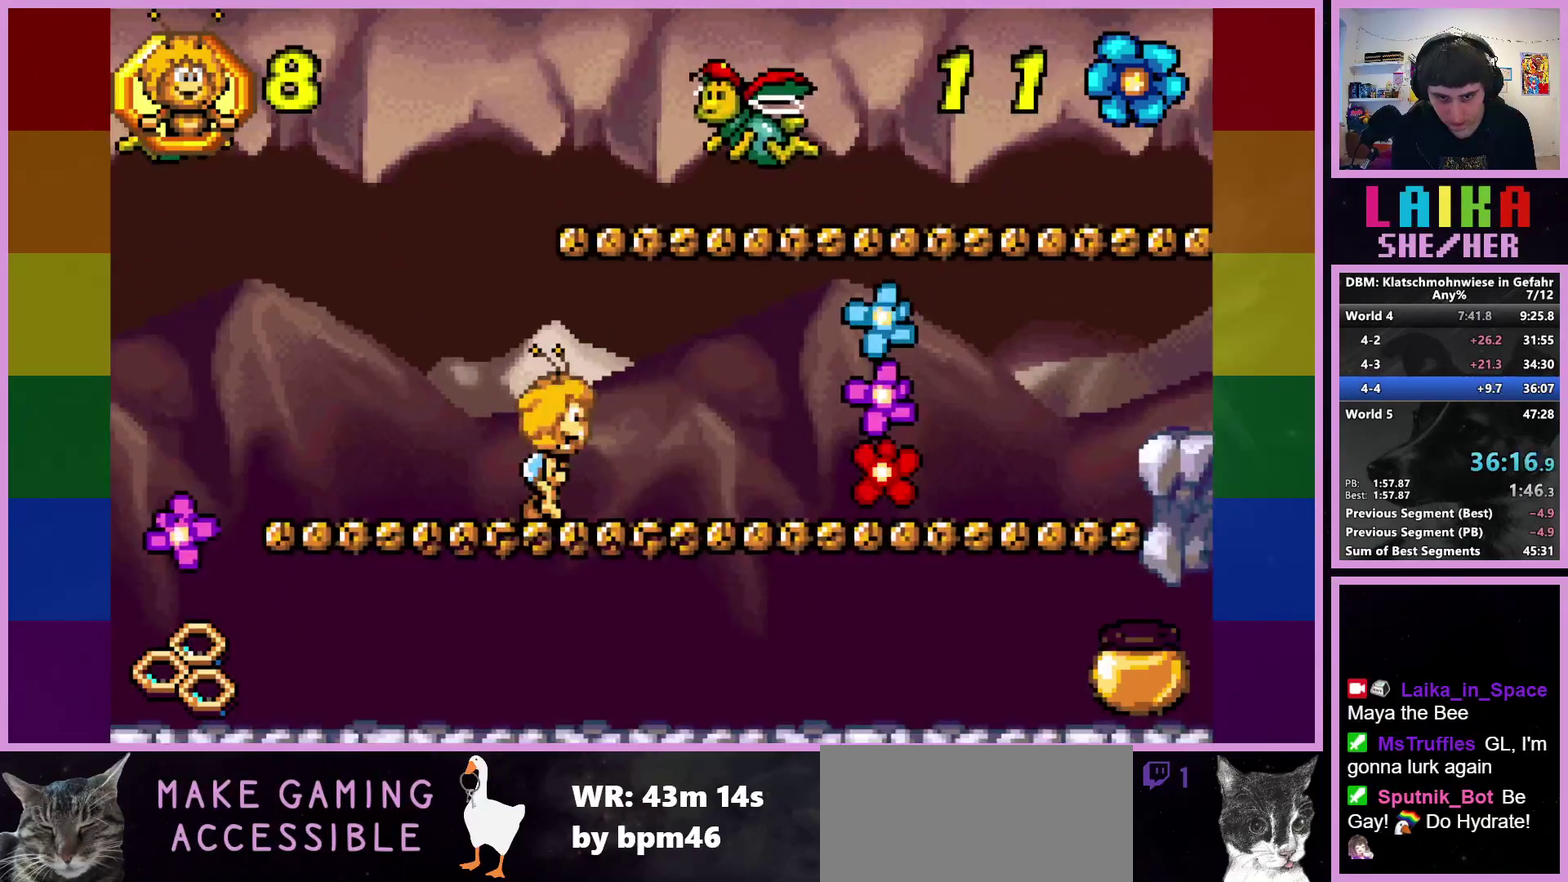
{"buttons": [], "left_stick": "right", "events": [[450, "left_stick", "right"]]}
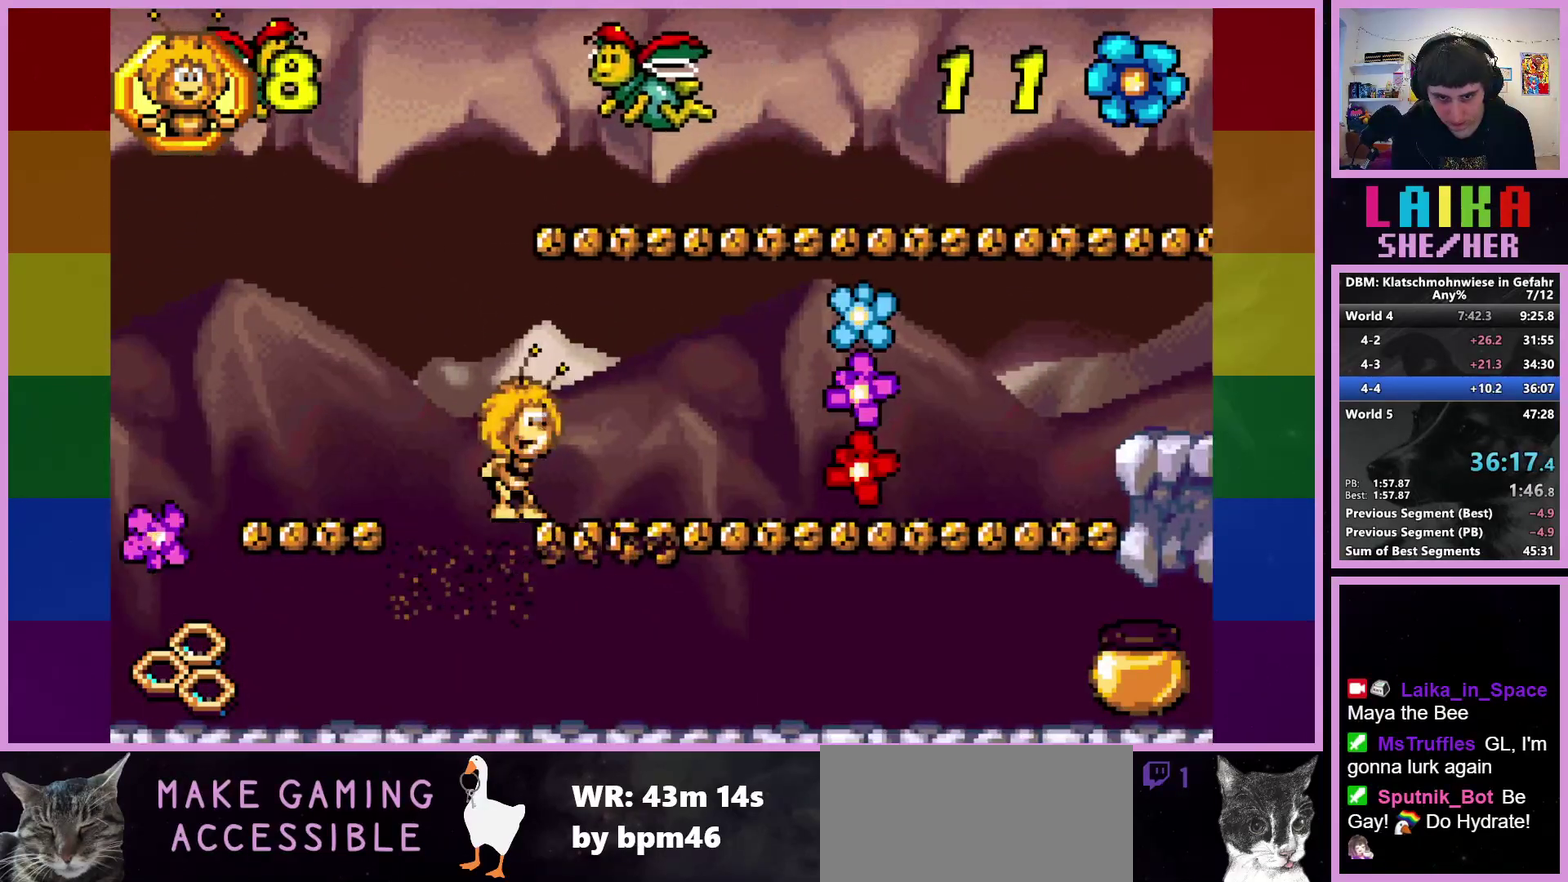
{"buttons": [], "left_stick": "right", "events": [[250, "left_stick", "left"], [483, "left_stick", "right"]]}
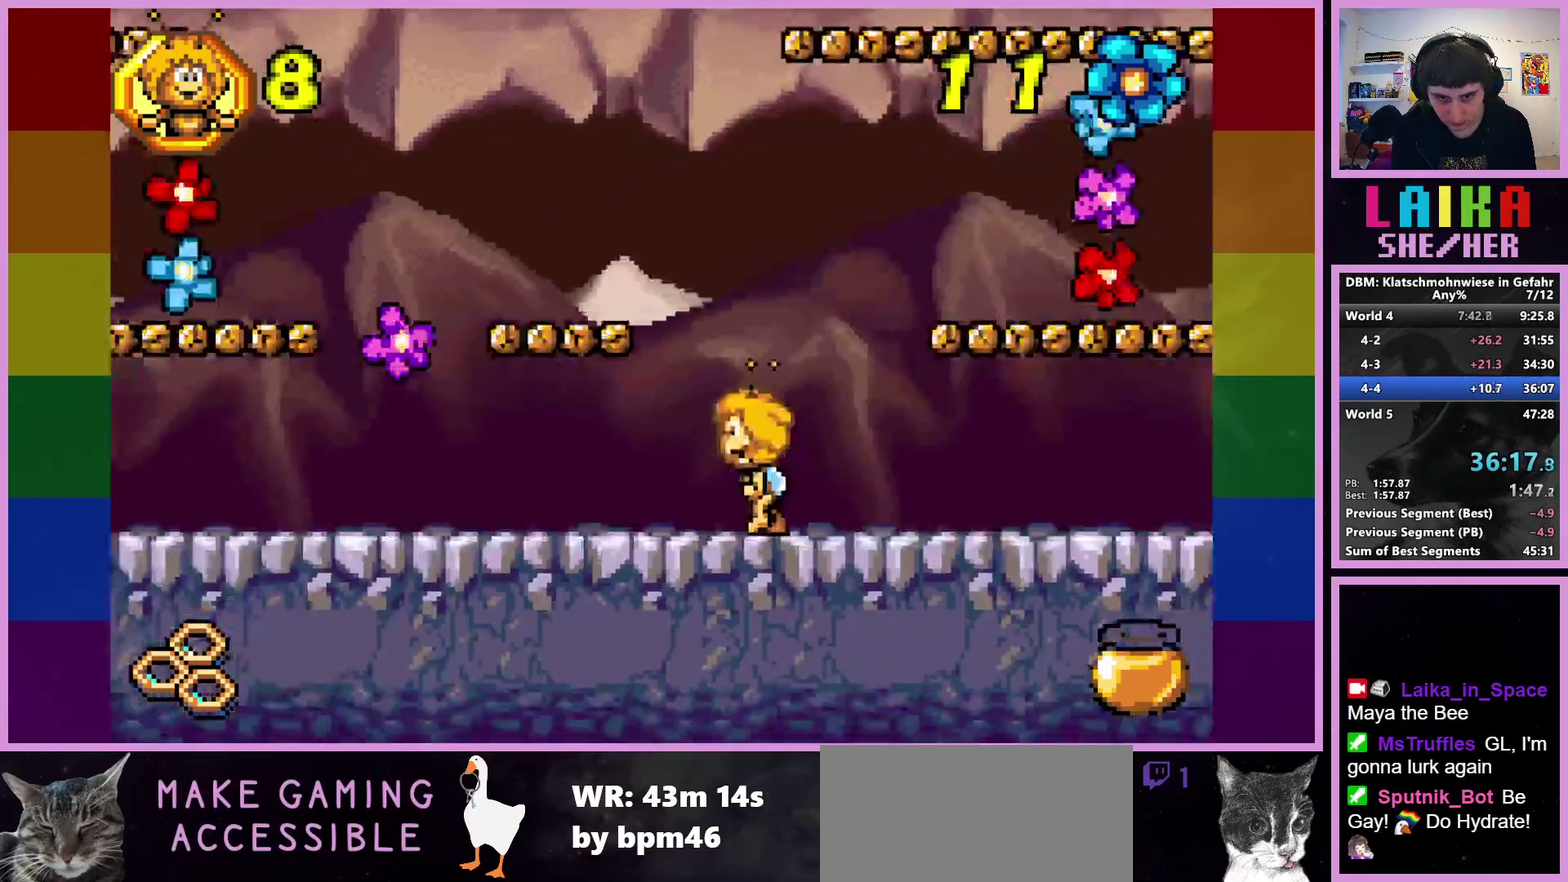
{"buttons": [], "left_stick": "right", "events": []}
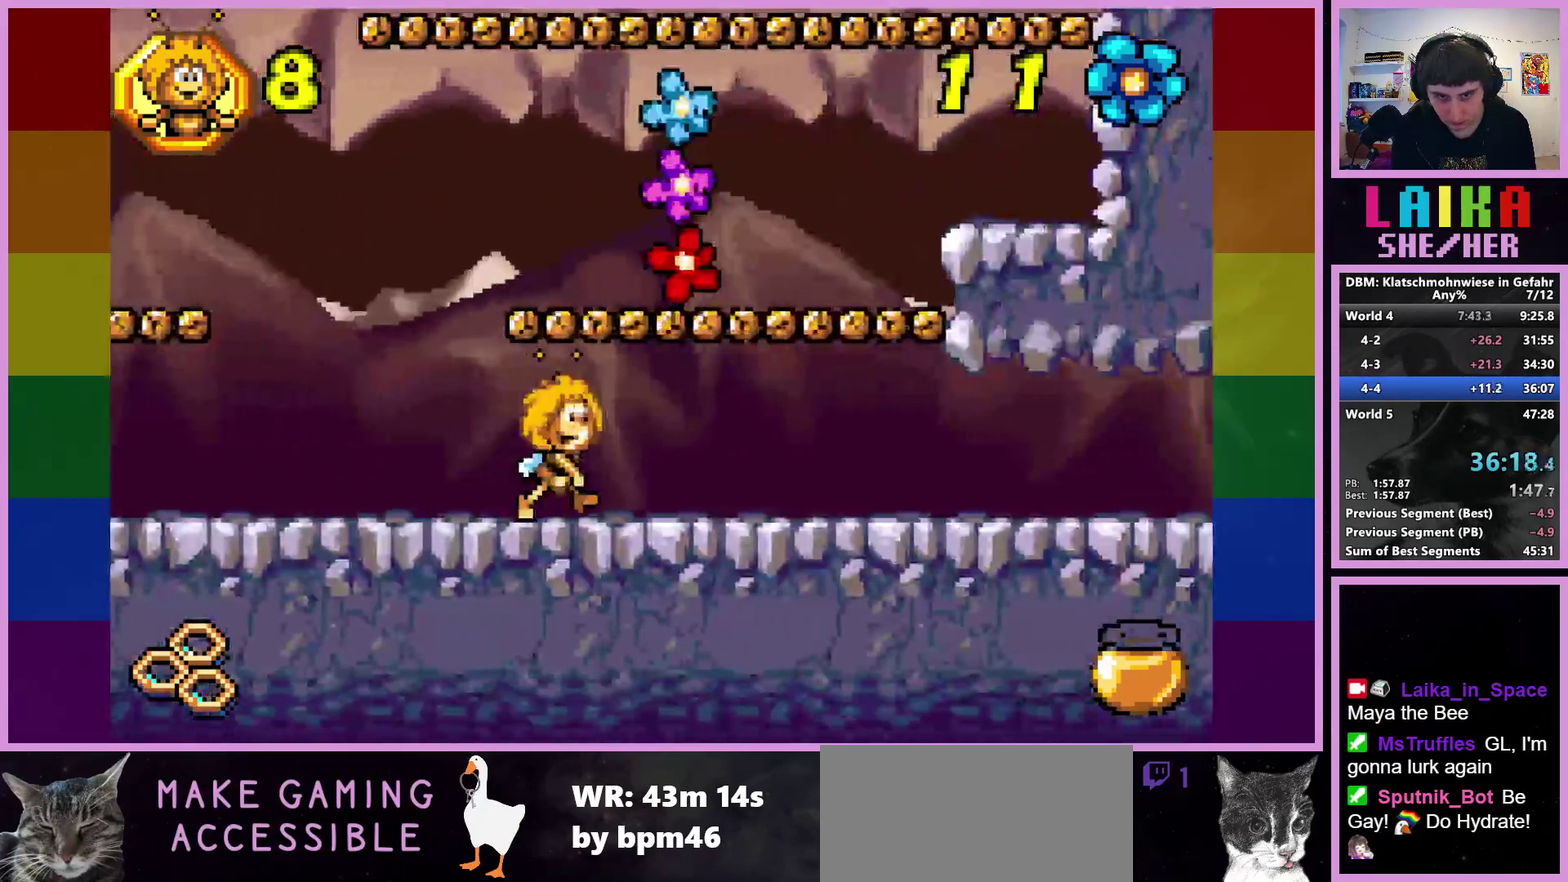
{"buttons": [], "left_stick": "right", "events": []}
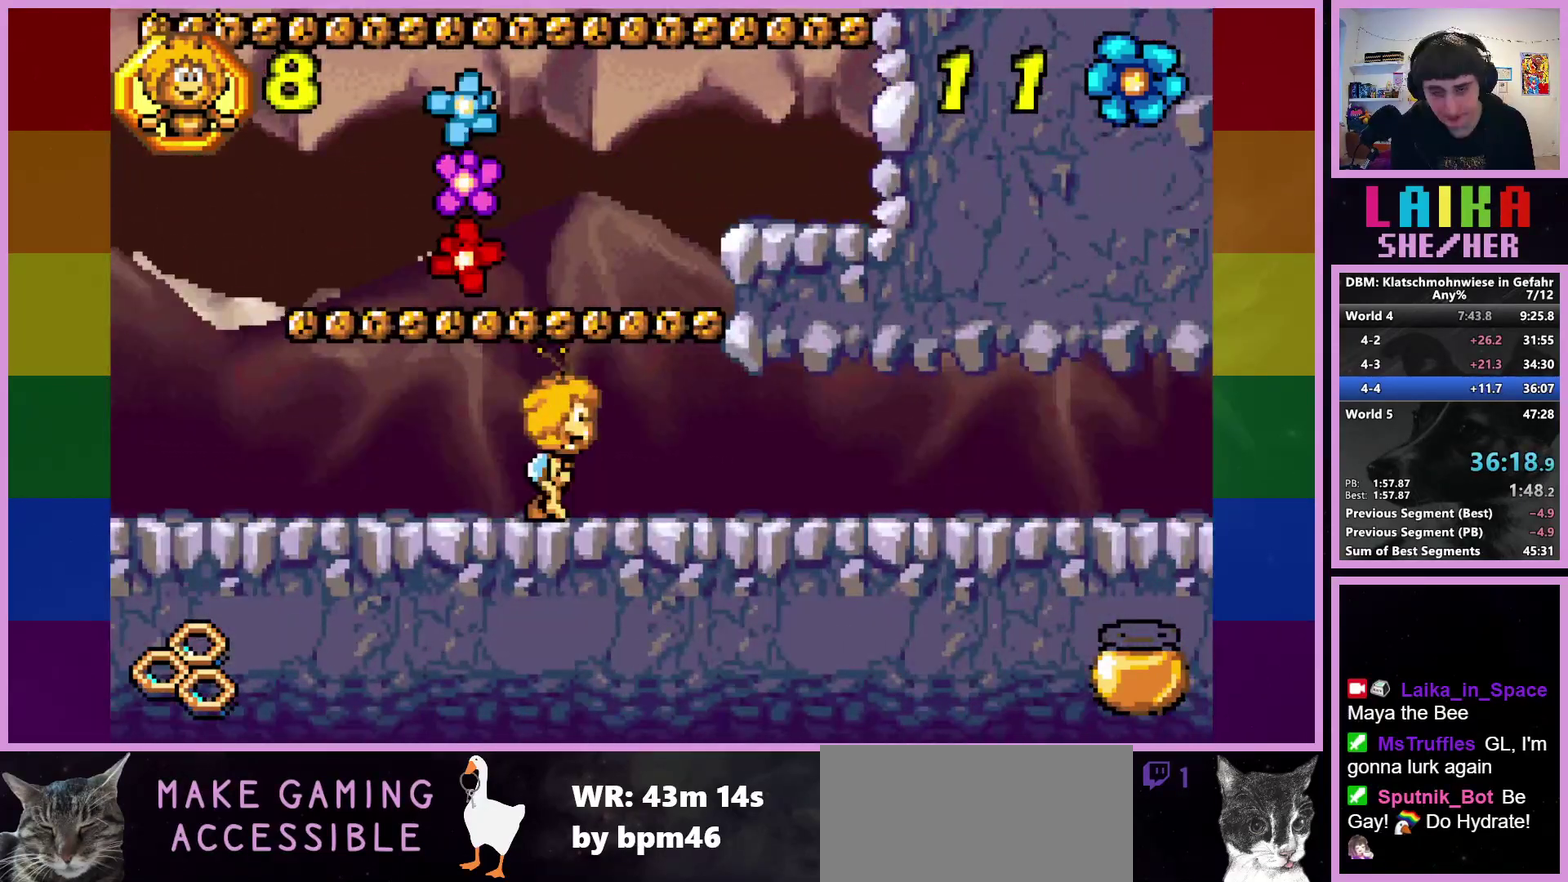
{"buttons": [], "left_stick": "right", "events": []}
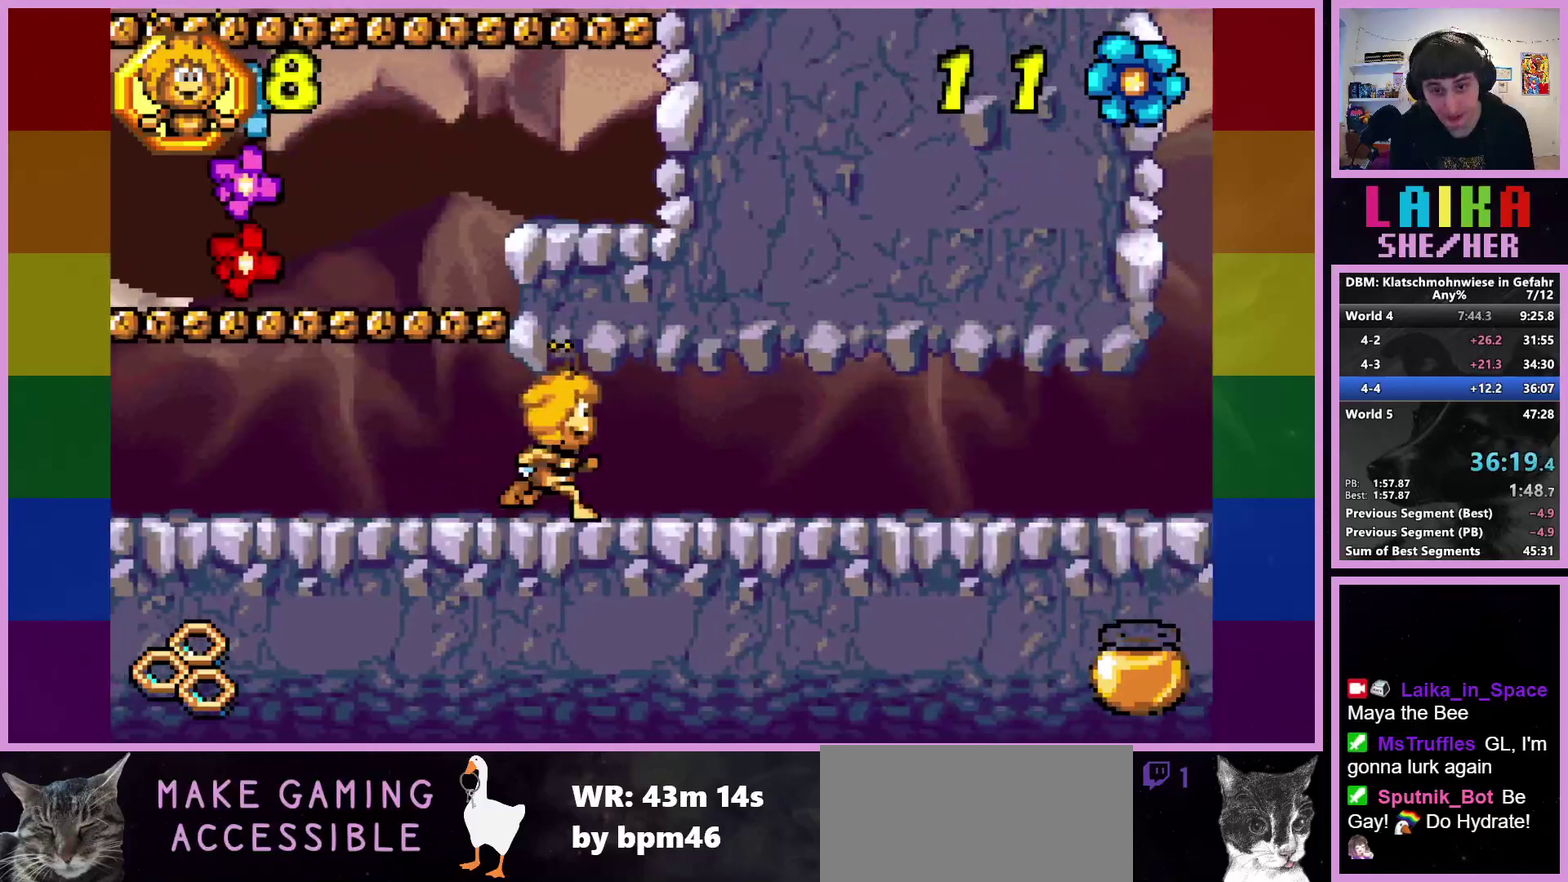
{"buttons": [], "left_stick": "right", "events": []}